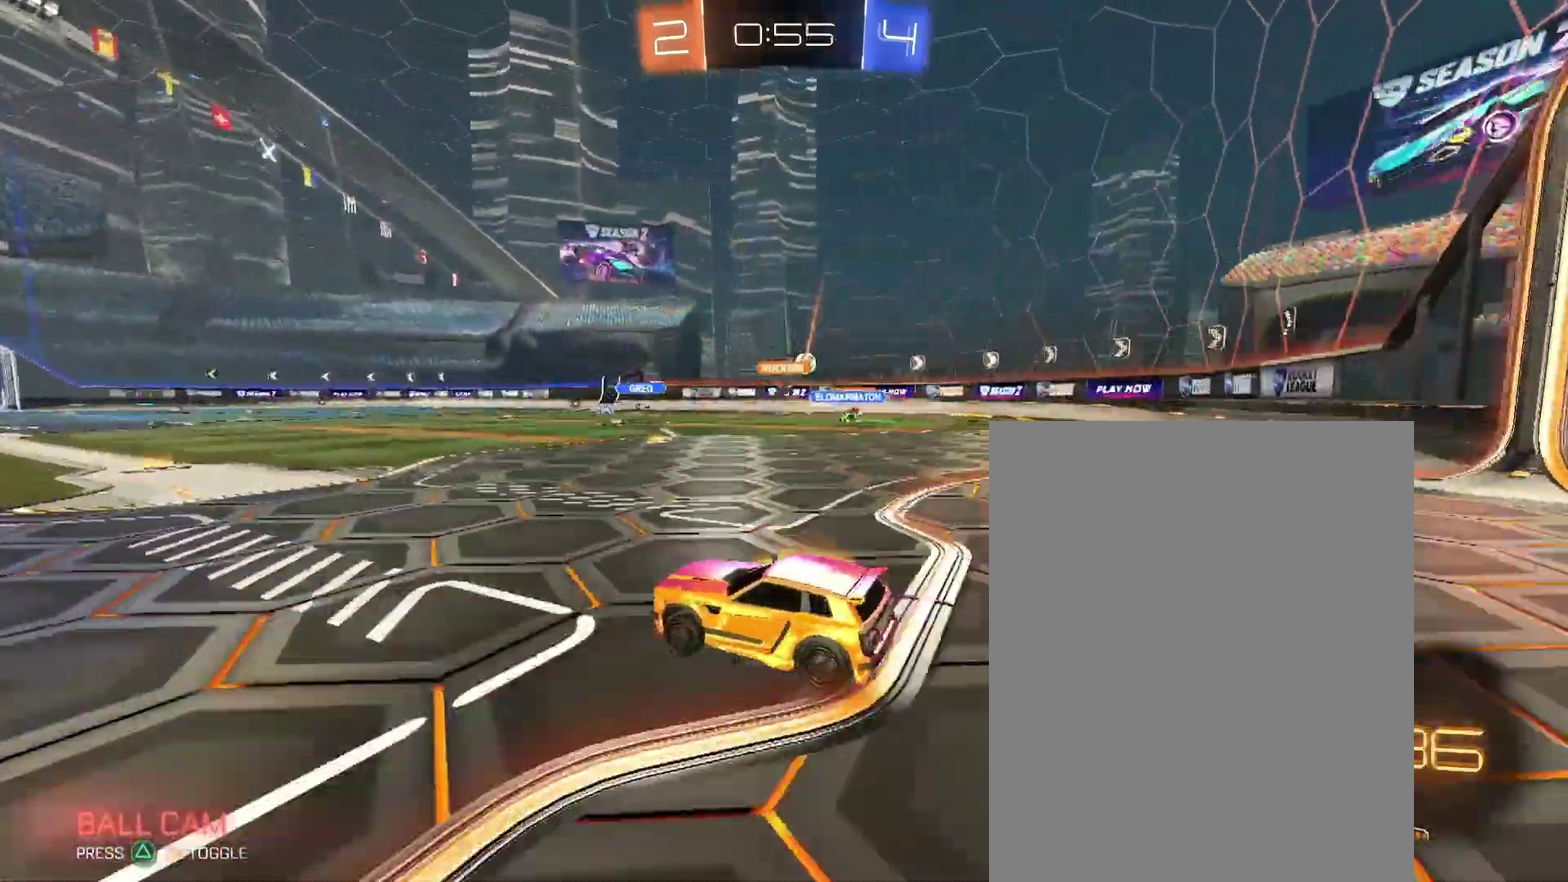
Gameplay with a controller (PlayStation layout); each line is a JSON object with the inputs held at the frame after it. "events" lists button and stick changes between this image and that frame as [ms after this image, input, new state], when the widget could be followed in between. Not read: L3 R2 R3.
{"buttons": [], "left_stick": "center", "right_stick": "center", "events": []}
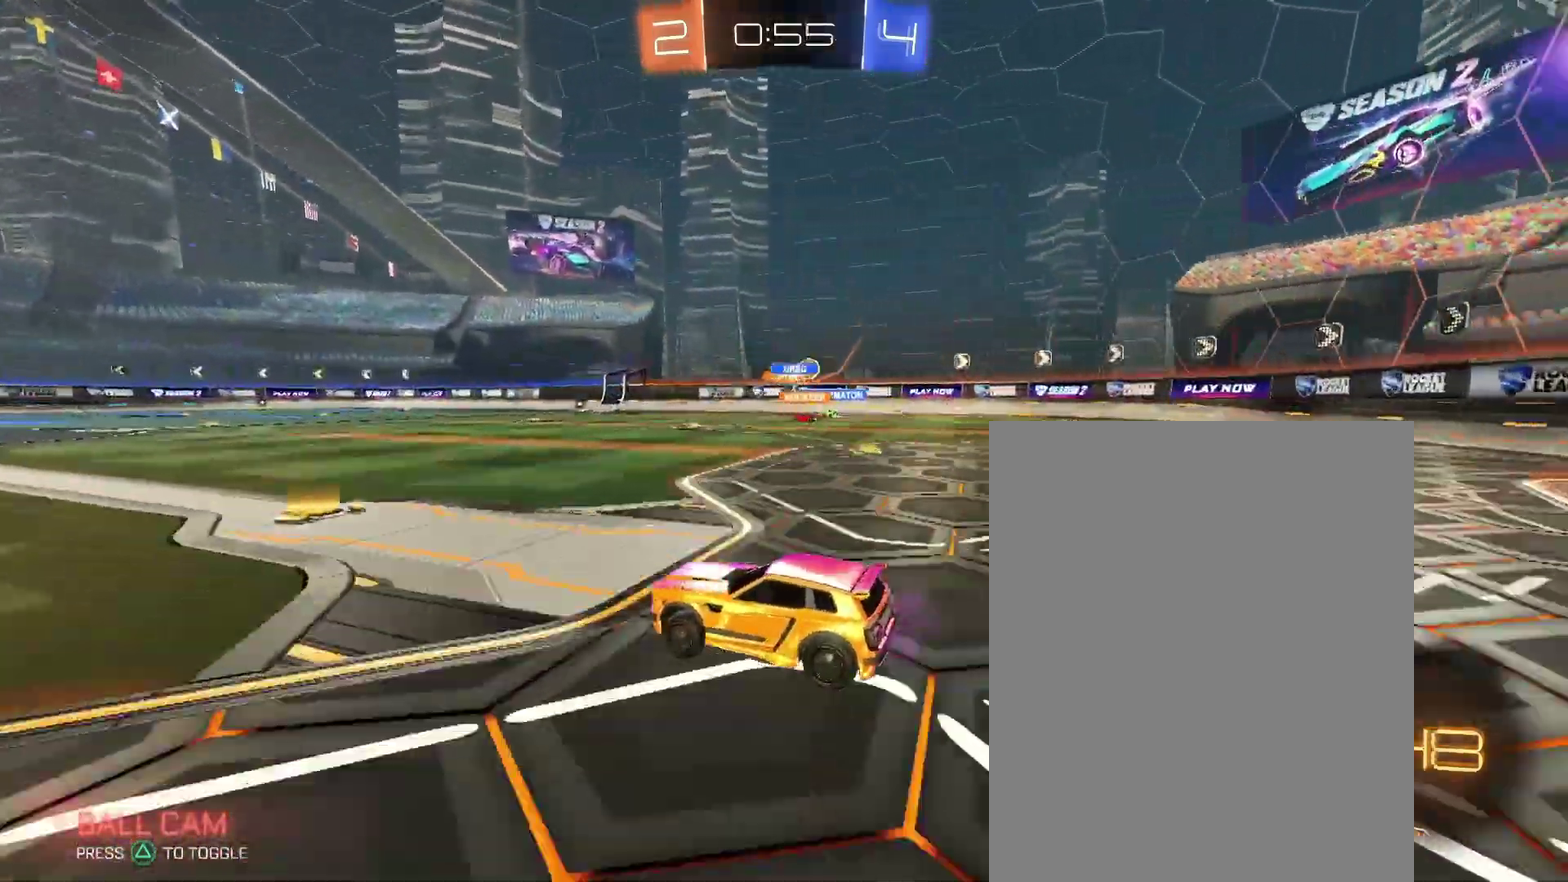
{"buttons": [], "left_stick": "right", "right_stick": "center", "events": [[133, "left_stick", "right"]]}
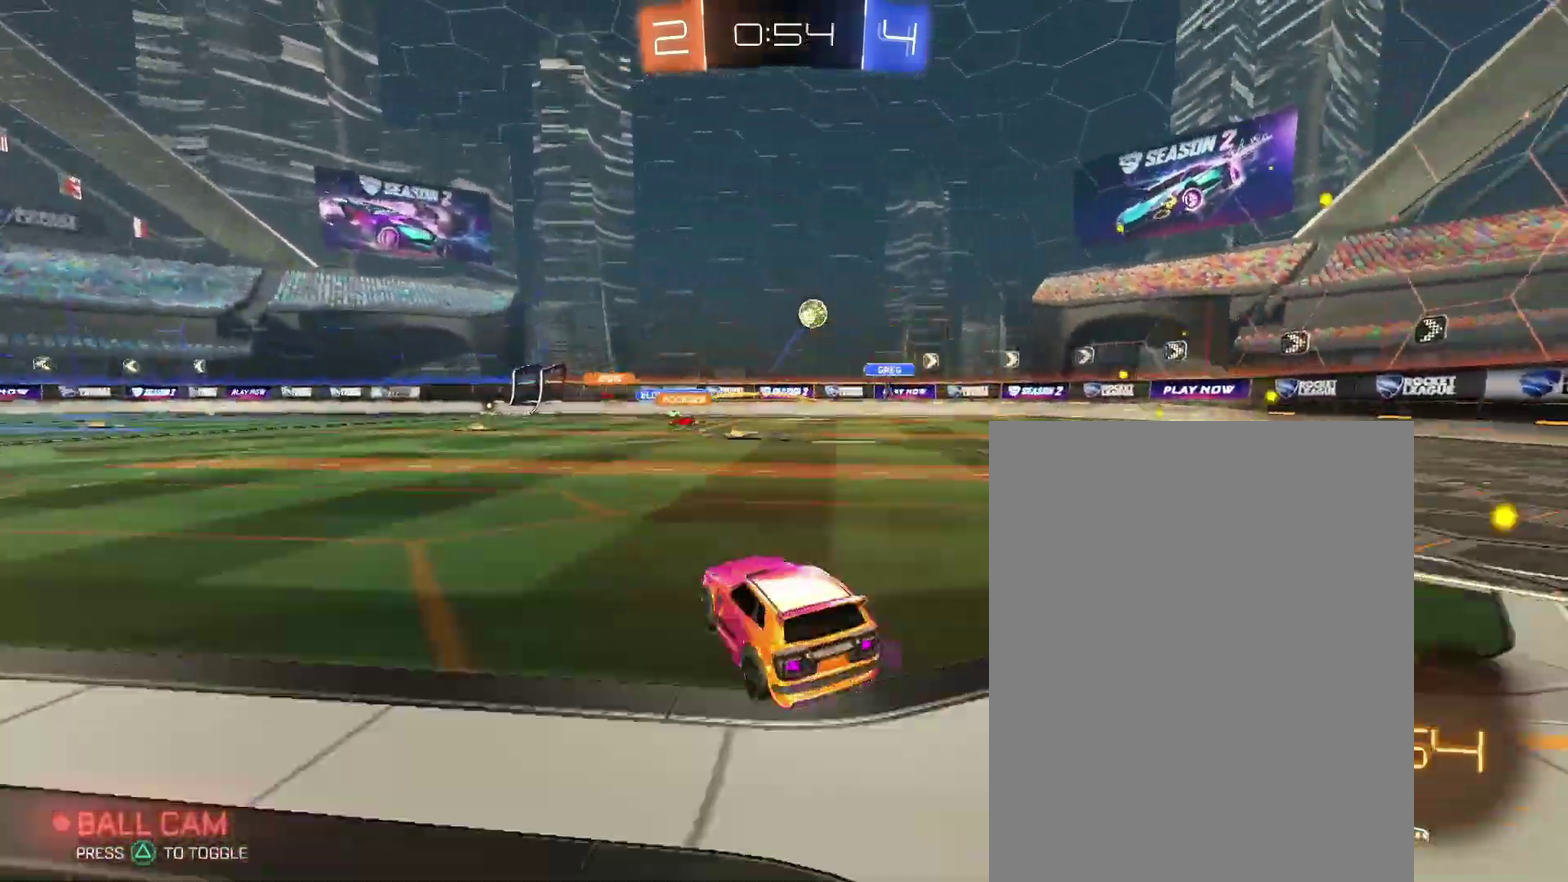
{"buttons": [], "left_stick": "right", "right_stick": "center", "events": [[33, "L2", "down"], [200, "L2", "up"]]}
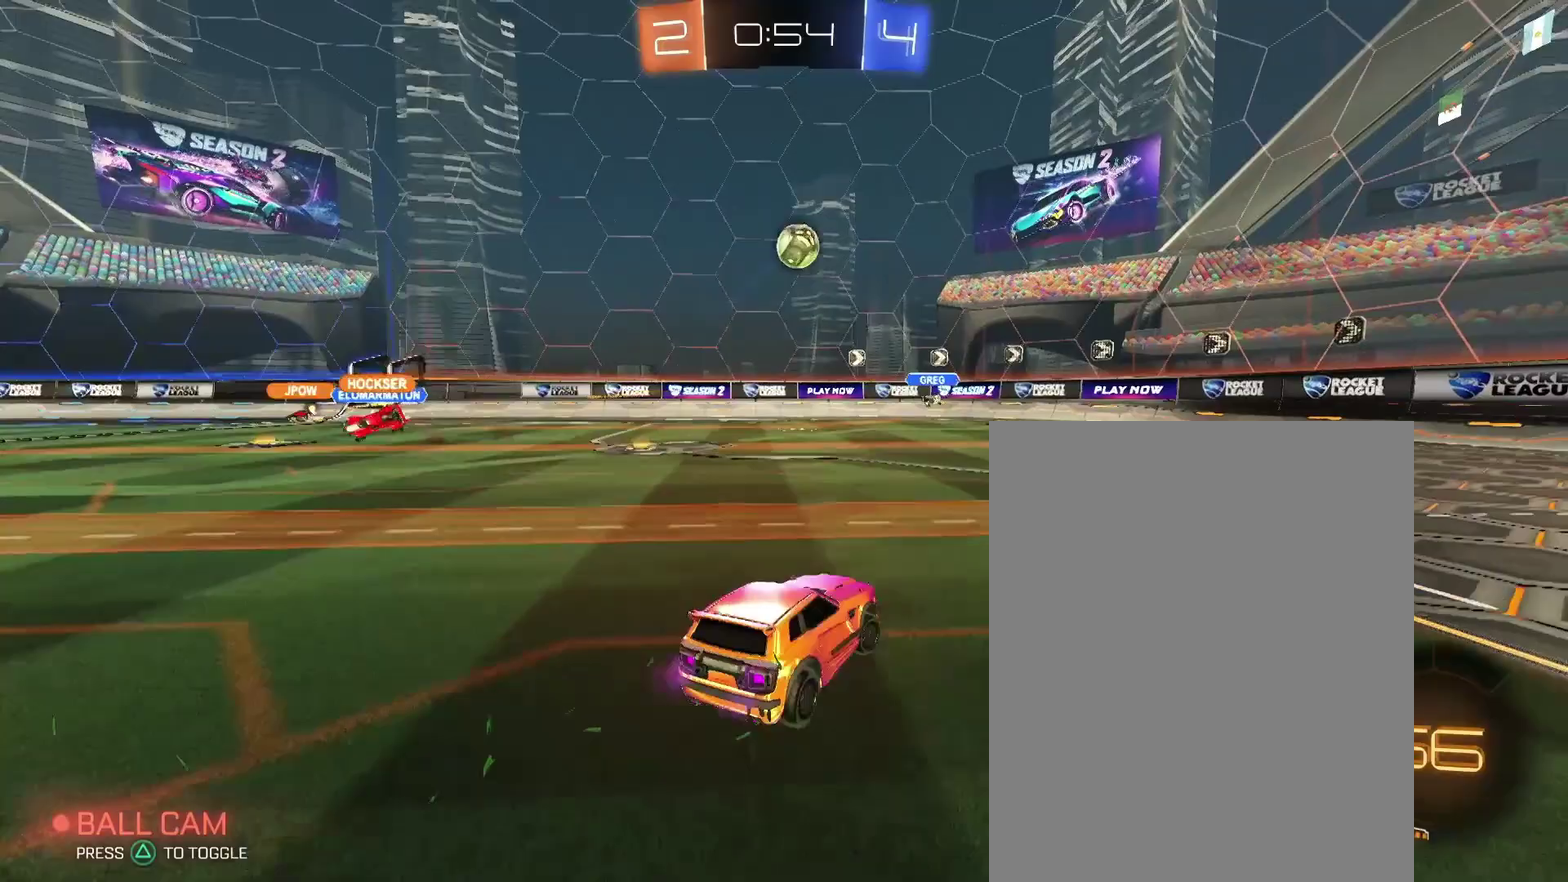
{"buttons": [], "left_stick": "right", "right_stick": "center", "events": []}
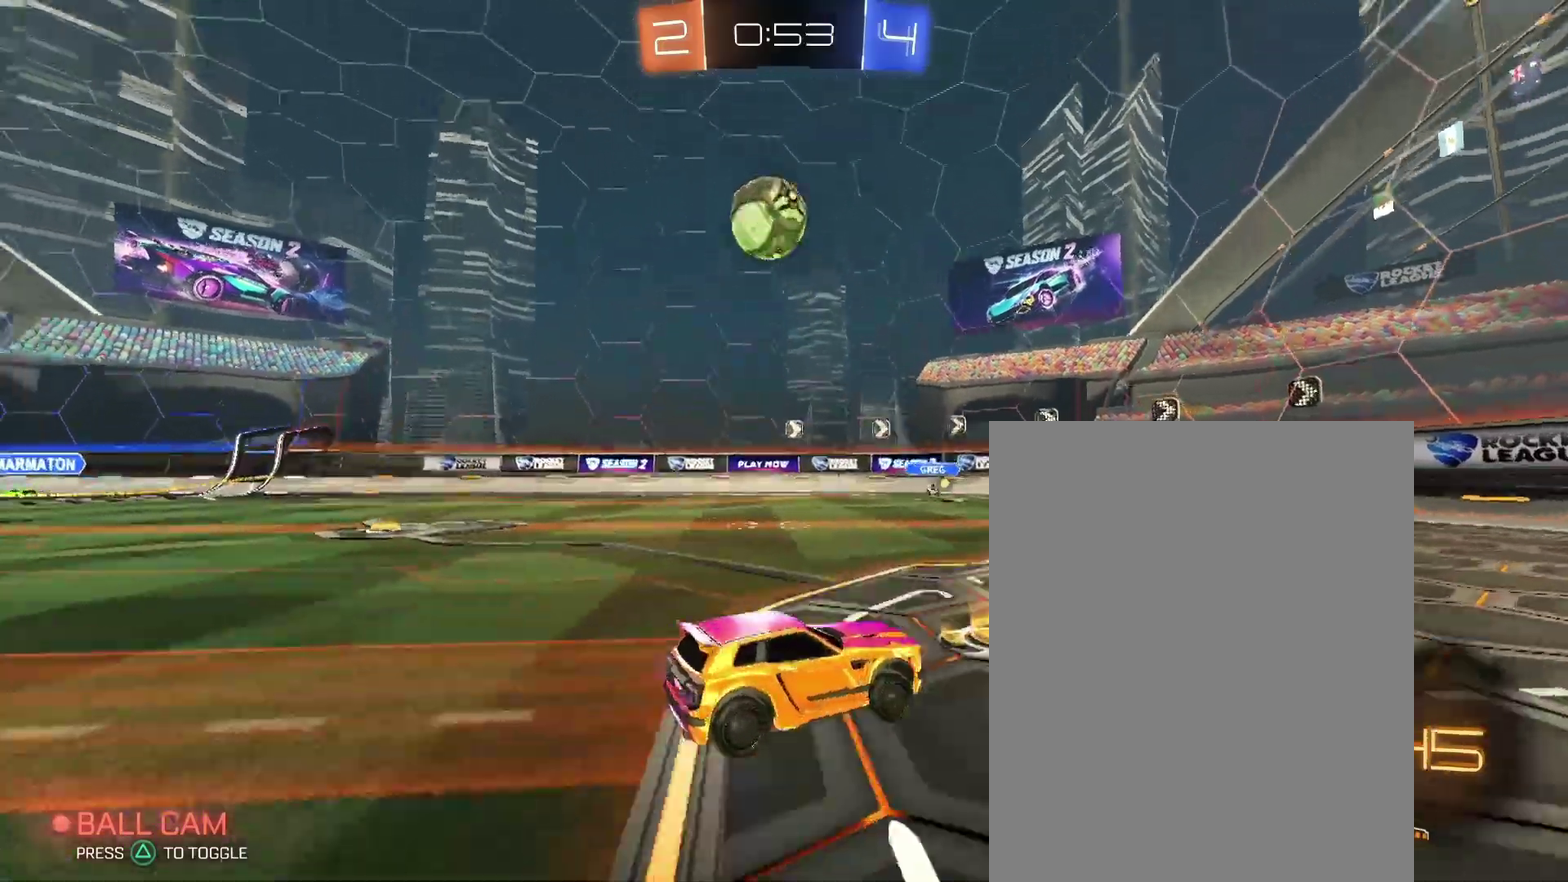
{"buttons": ["L2"], "left_stick": "right", "right_stick": "center", "events": [[433, "L2", "down"]]}
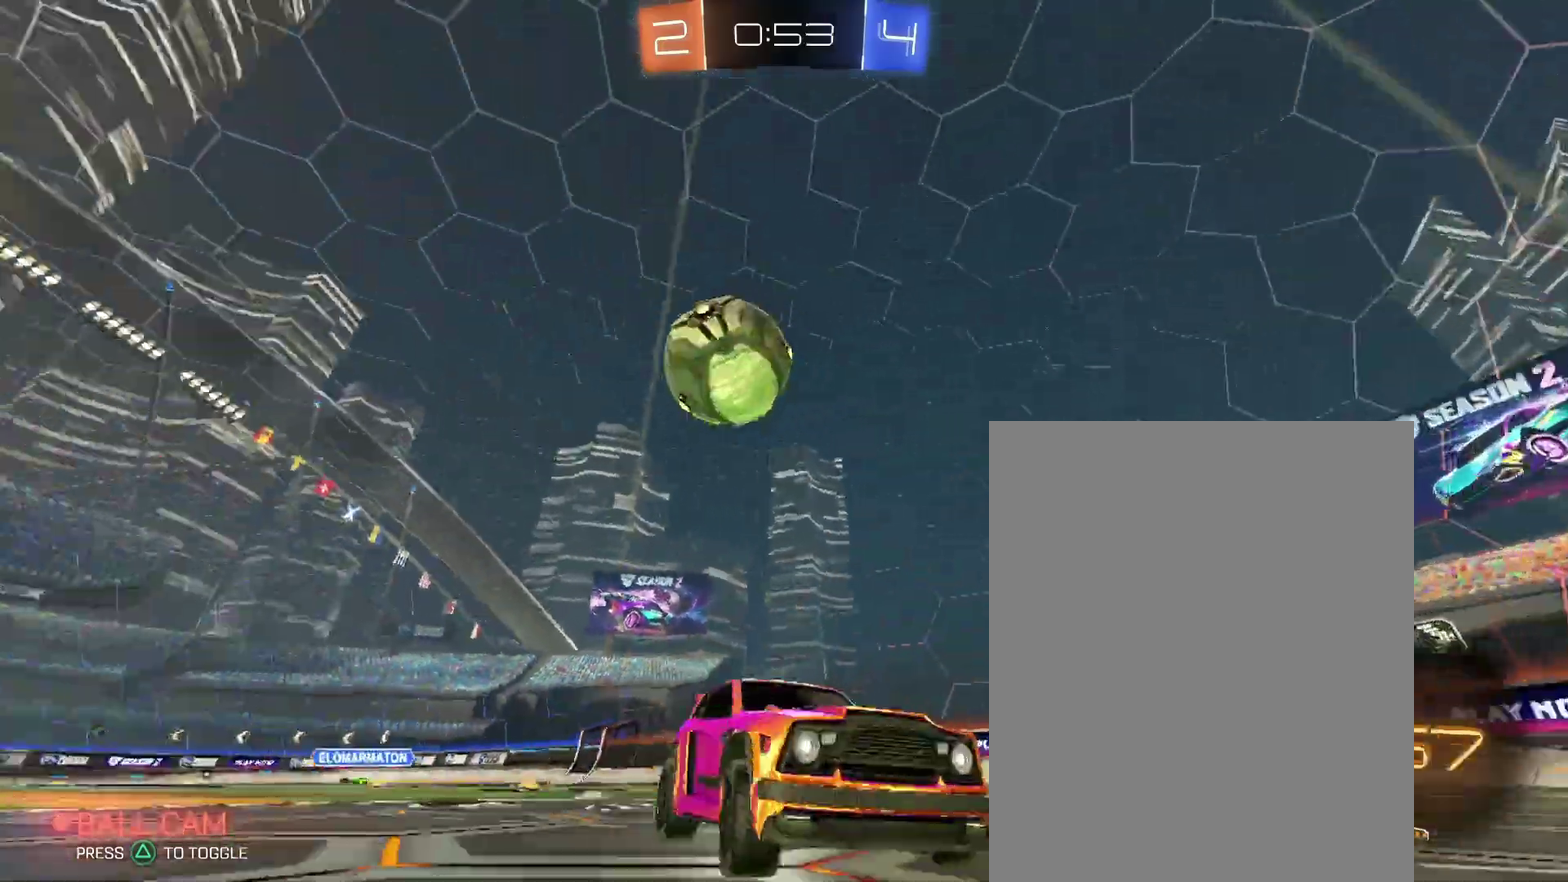
{"buttons": [], "left_stick": "right", "right_stick": "center", "events": [[33, "L2", "up"], [133, "left_stick", "center"], [267, "left_stick", "right"]]}
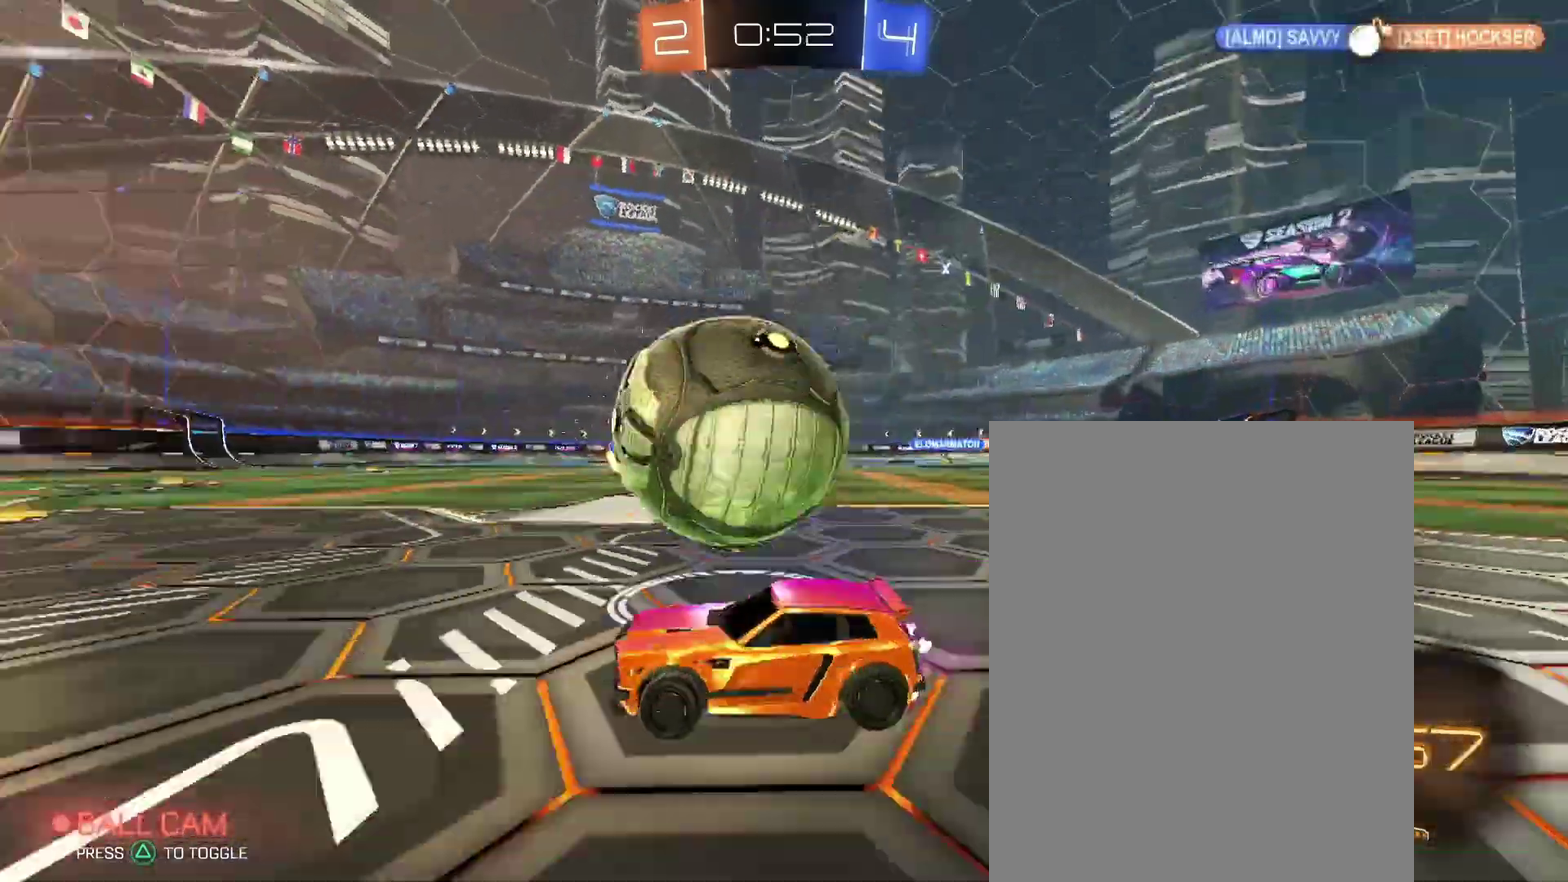
{"buttons": [], "left_stick": "down-left", "right_stick": "center", "events": [[200, "left_stick", "center"], [333, "left_stick", "down-left"]]}
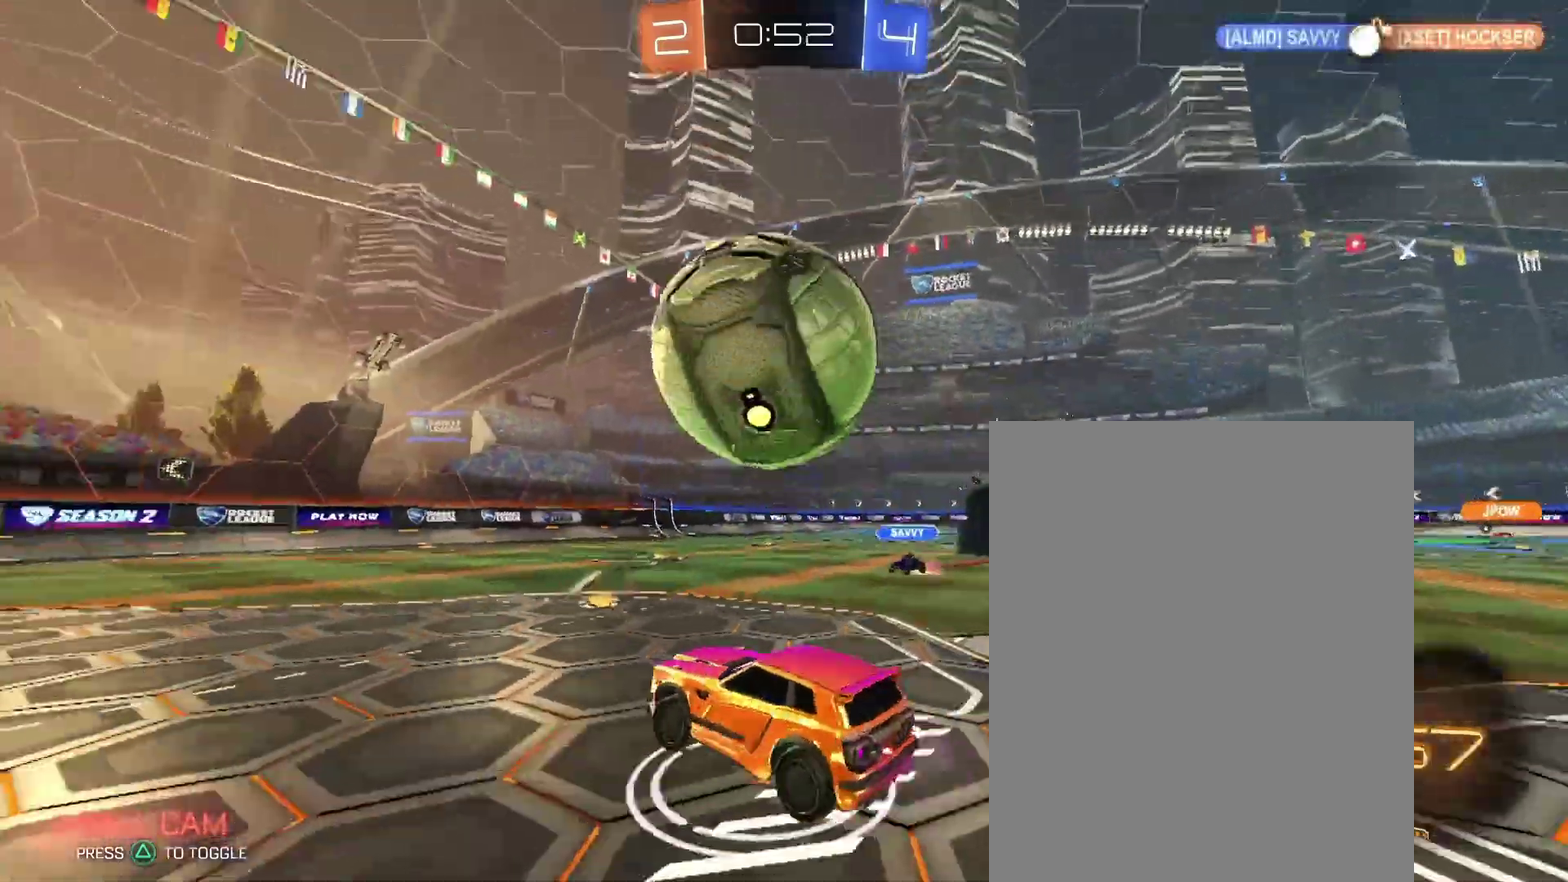
{"buttons": [], "left_stick": "up", "right_stick": "center", "events": [[33, "left_stick", "center"], [233, "left_stick", "right"], [500, "left_stick", "up"]]}
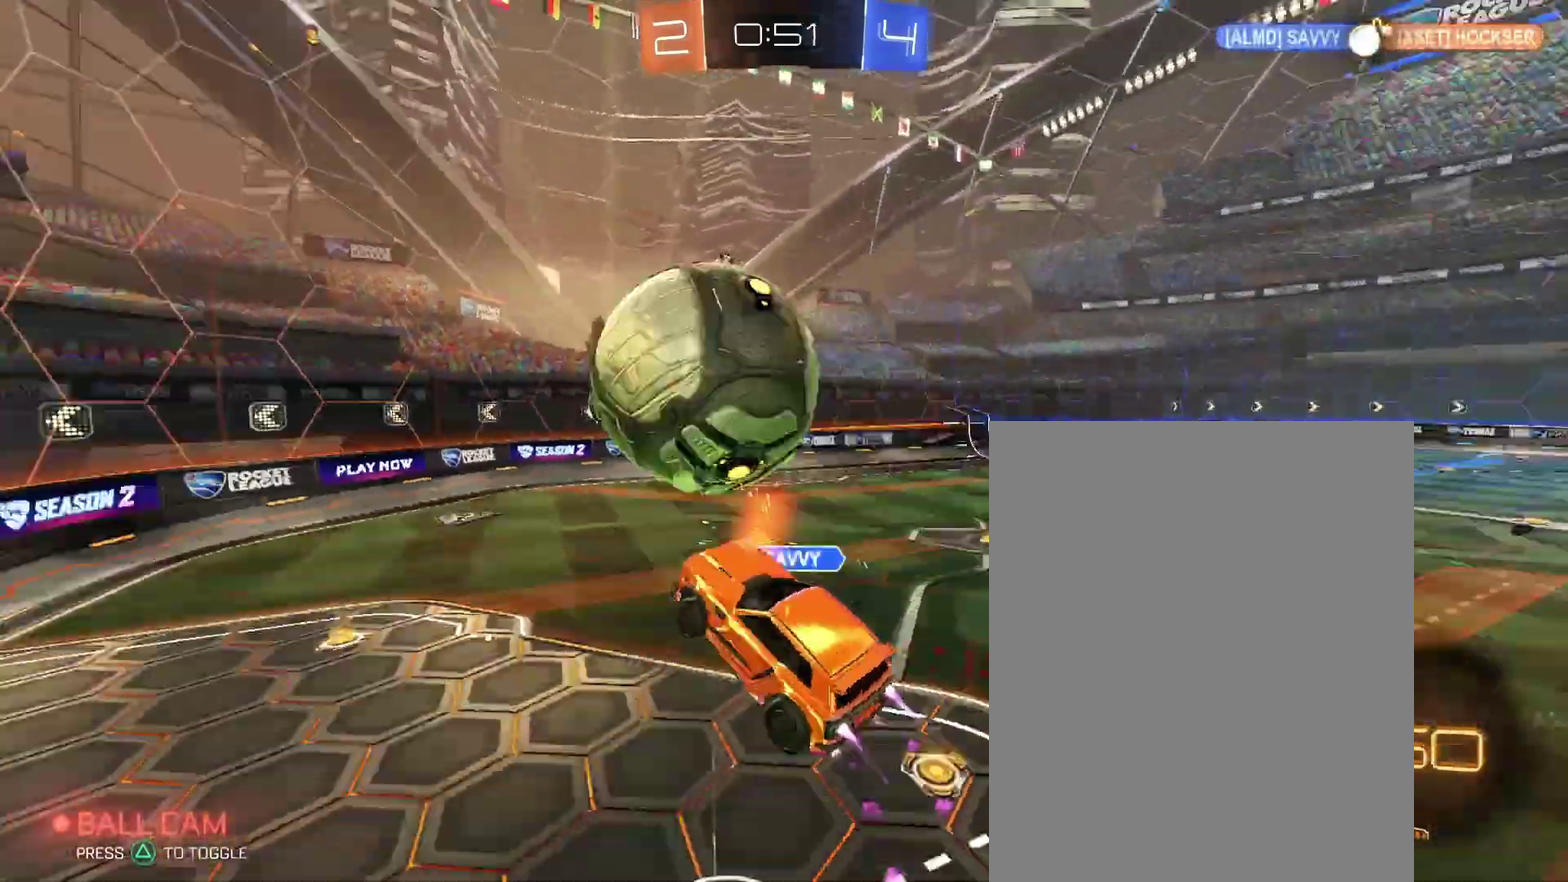
{"buttons": [], "left_stick": "right", "right_stick": "center", "events": [[233, "left_stick", "center"], [367, "left_stick", "up"], [500, "left_stick", "right"]]}
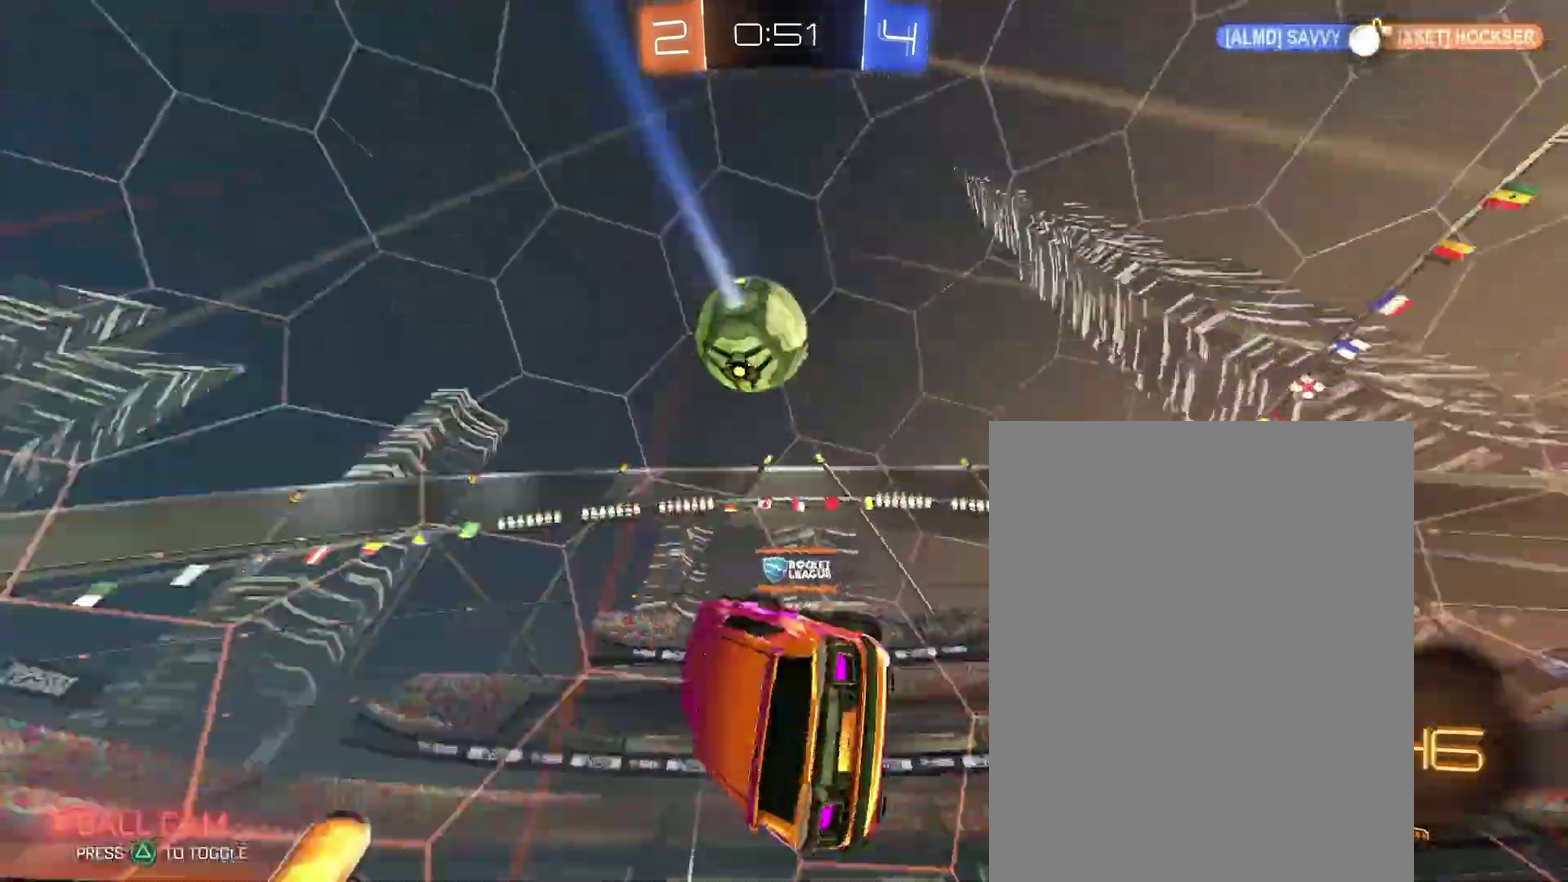
{"buttons": [], "left_stick": "left", "right_stick": "center", "events": [[133, "left_stick", "down"], [233, "left_stick", "down-left"], [467, "left_stick", "left"]]}
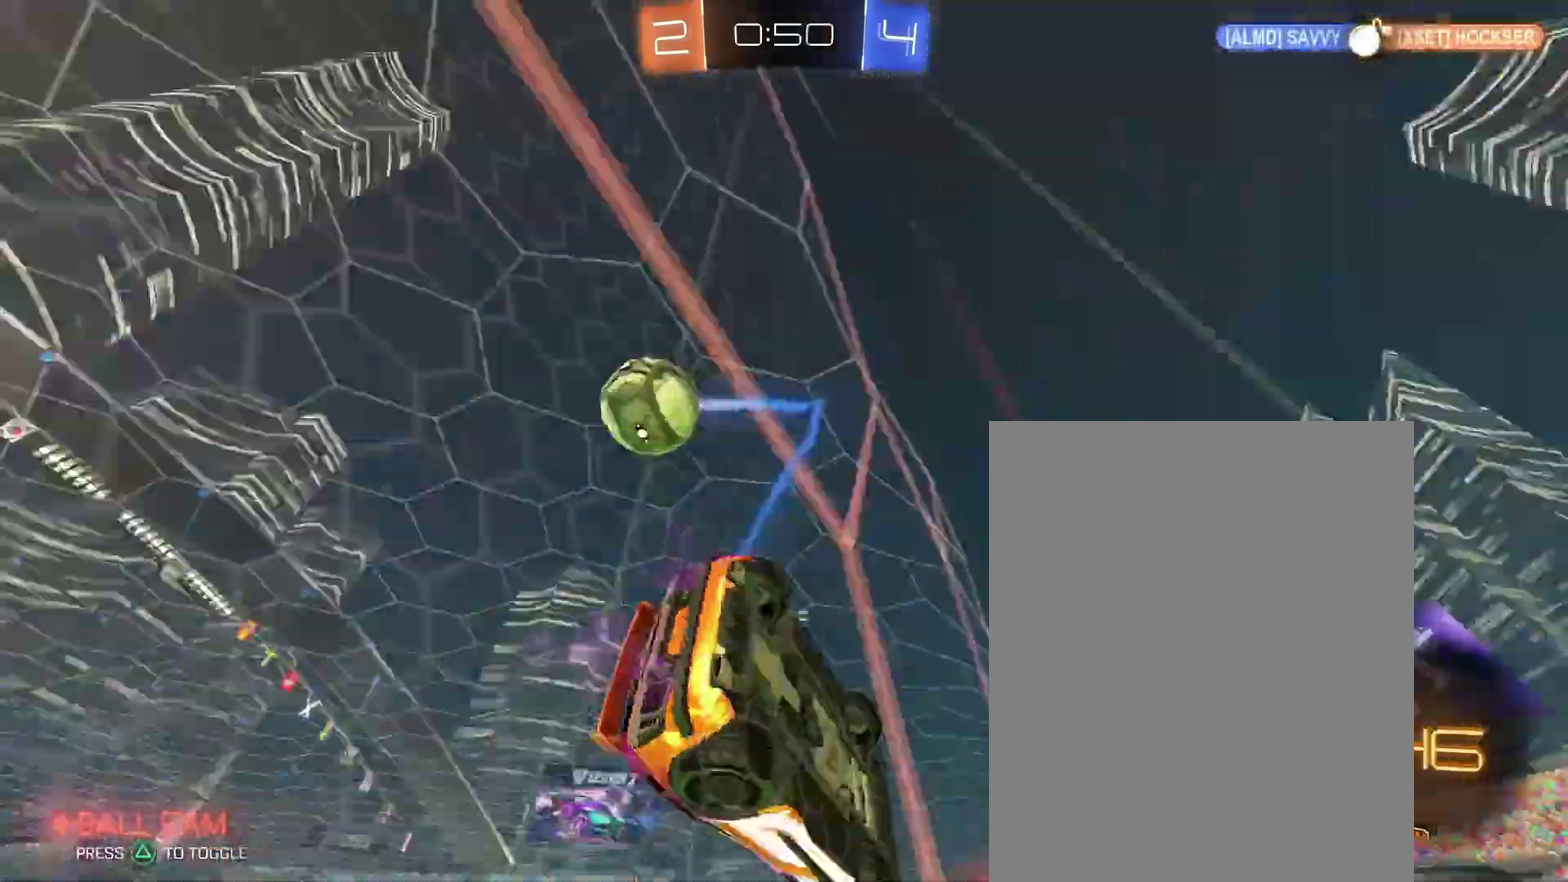
{"buttons": [], "left_stick": "left", "right_stick": "center", "events": []}
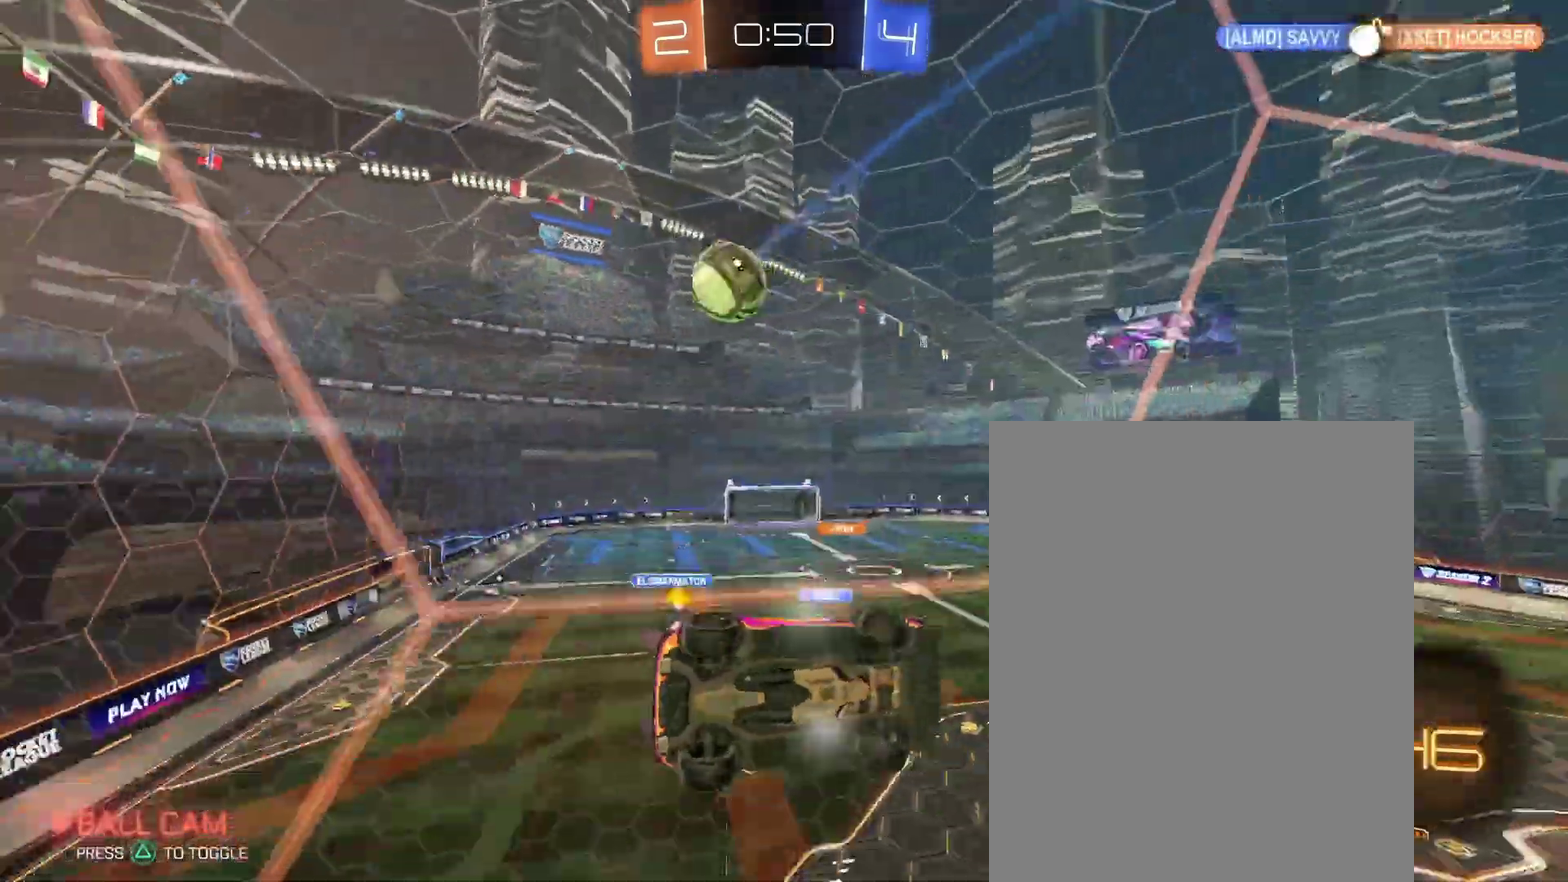
{"buttons": [], "left_stick": "left", "right_stick": "center", "events": []}
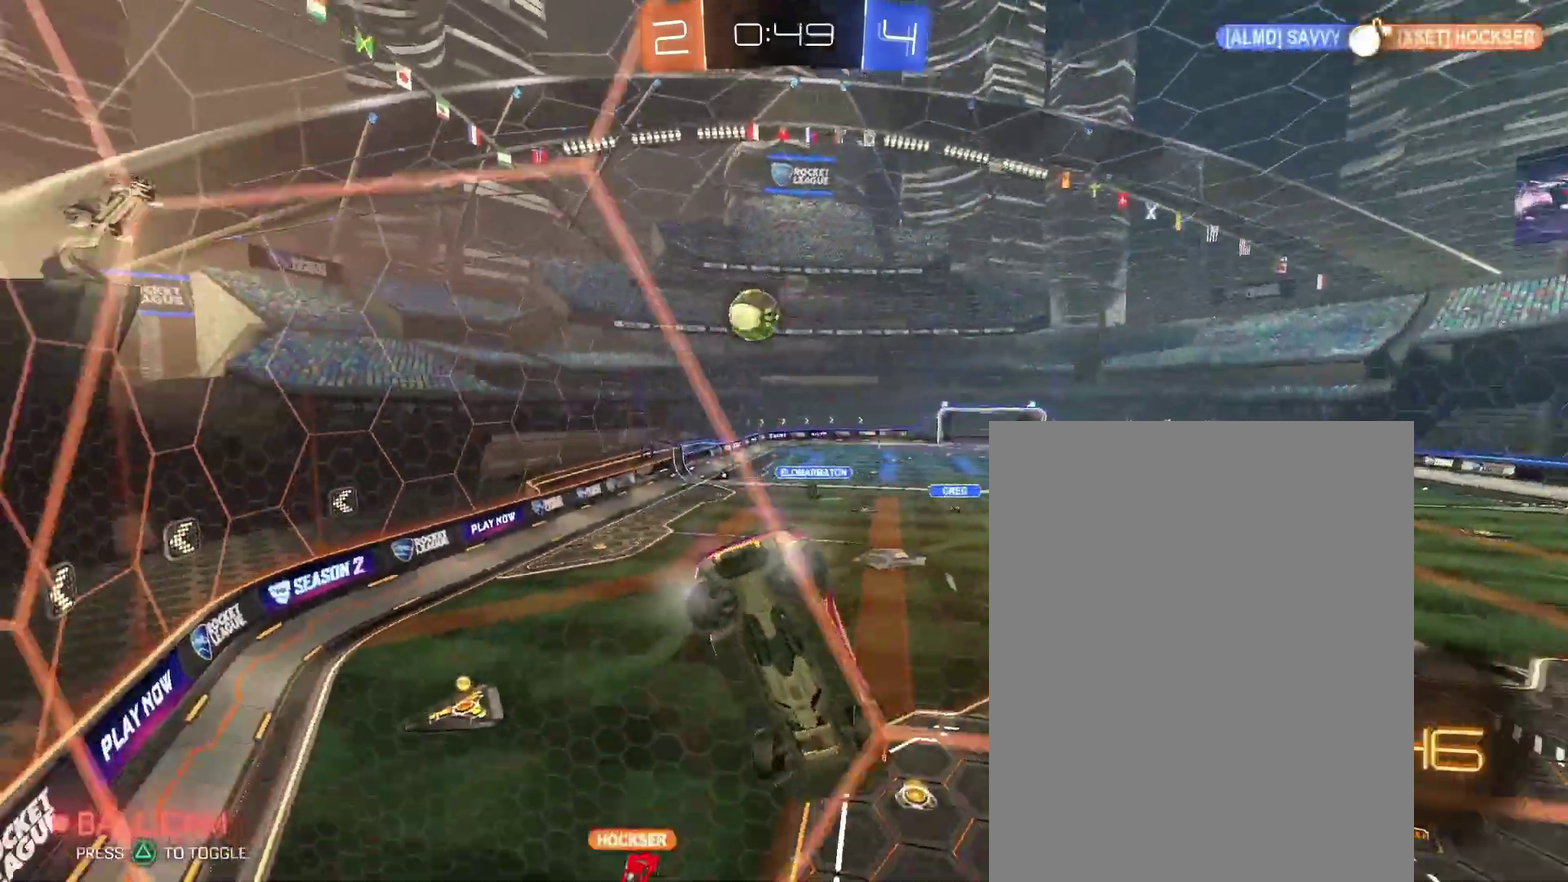
{"buttons": [], "left_stick": "right", "right_stick": "center", "events": [[33, "left_stick", "center"], [267, "L2", "down"], [300, "left_stick", "right"], [400, "L2", "up"]]}
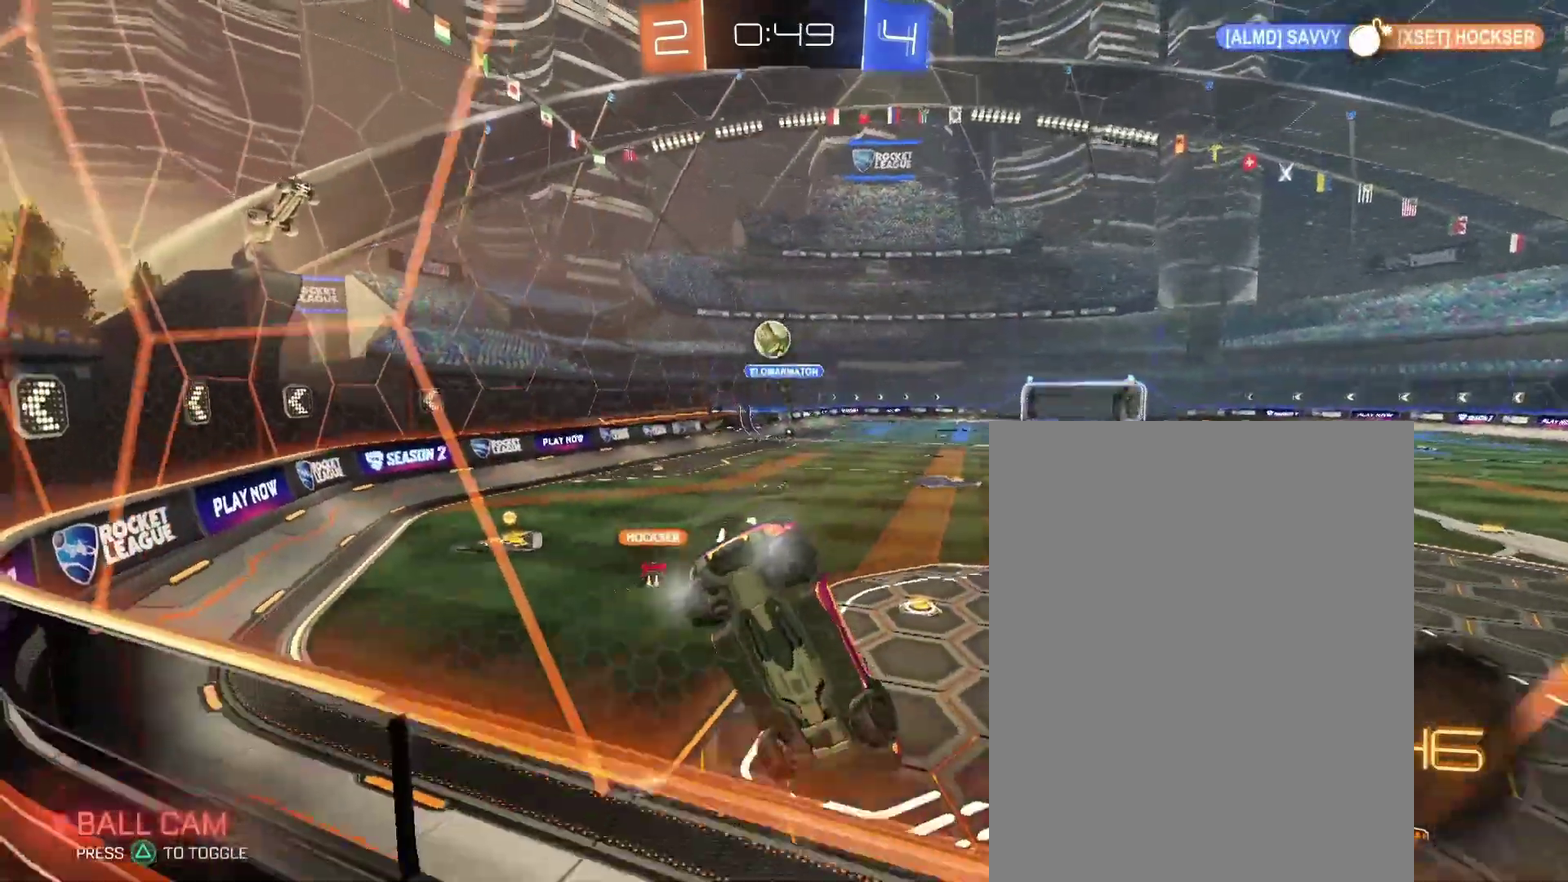
{"buttons": ["L2"], "left_stick": "up-right", "right_stick": "center"}
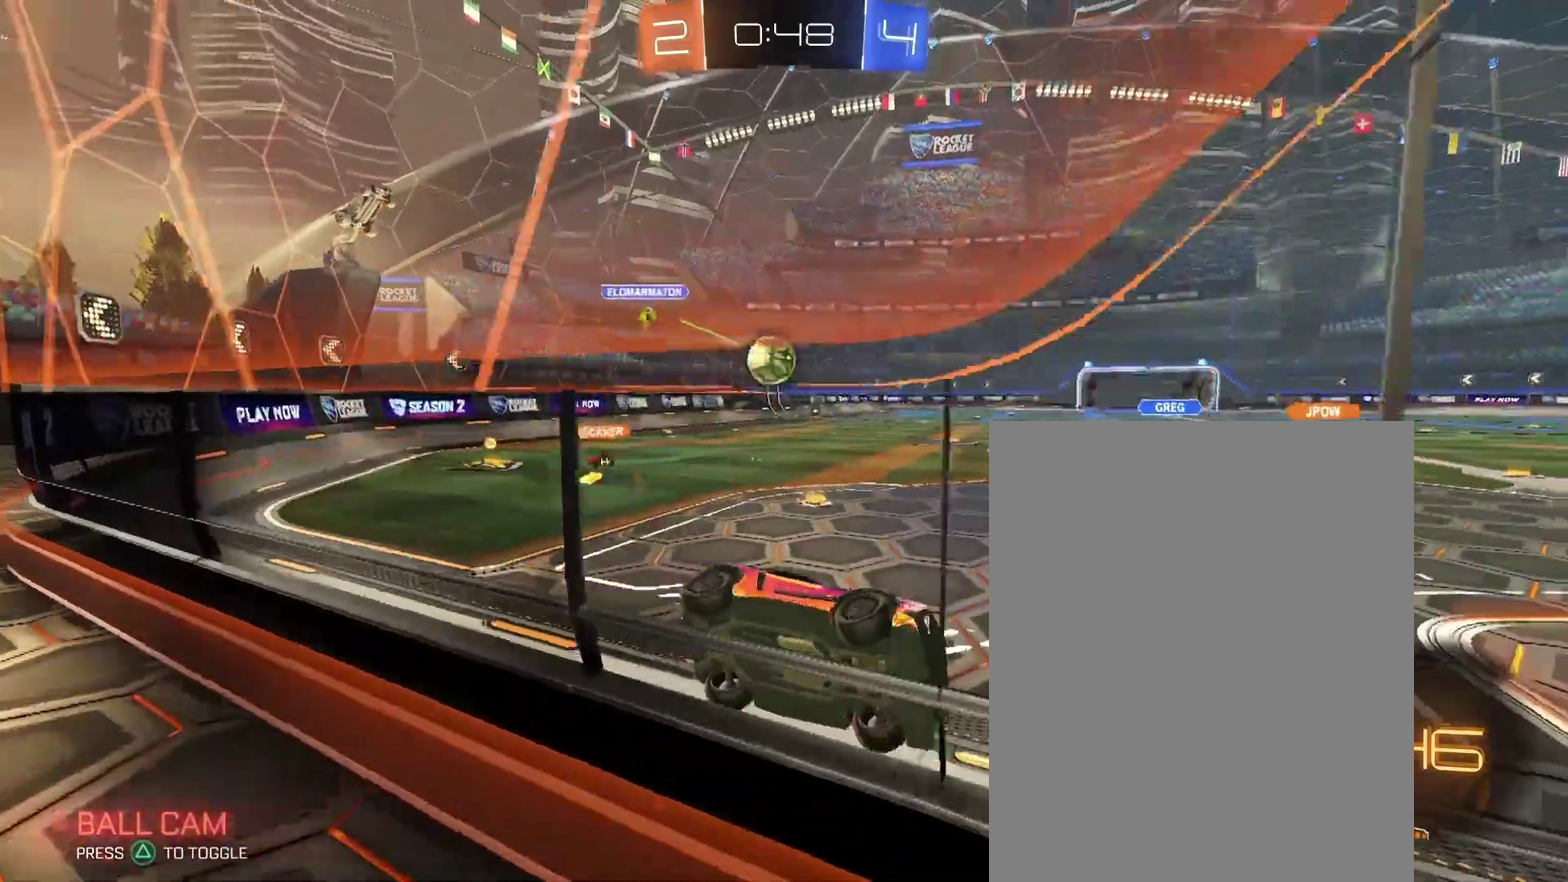
{"buttons": [], "left_stick": "right", "right_stick": "center"}
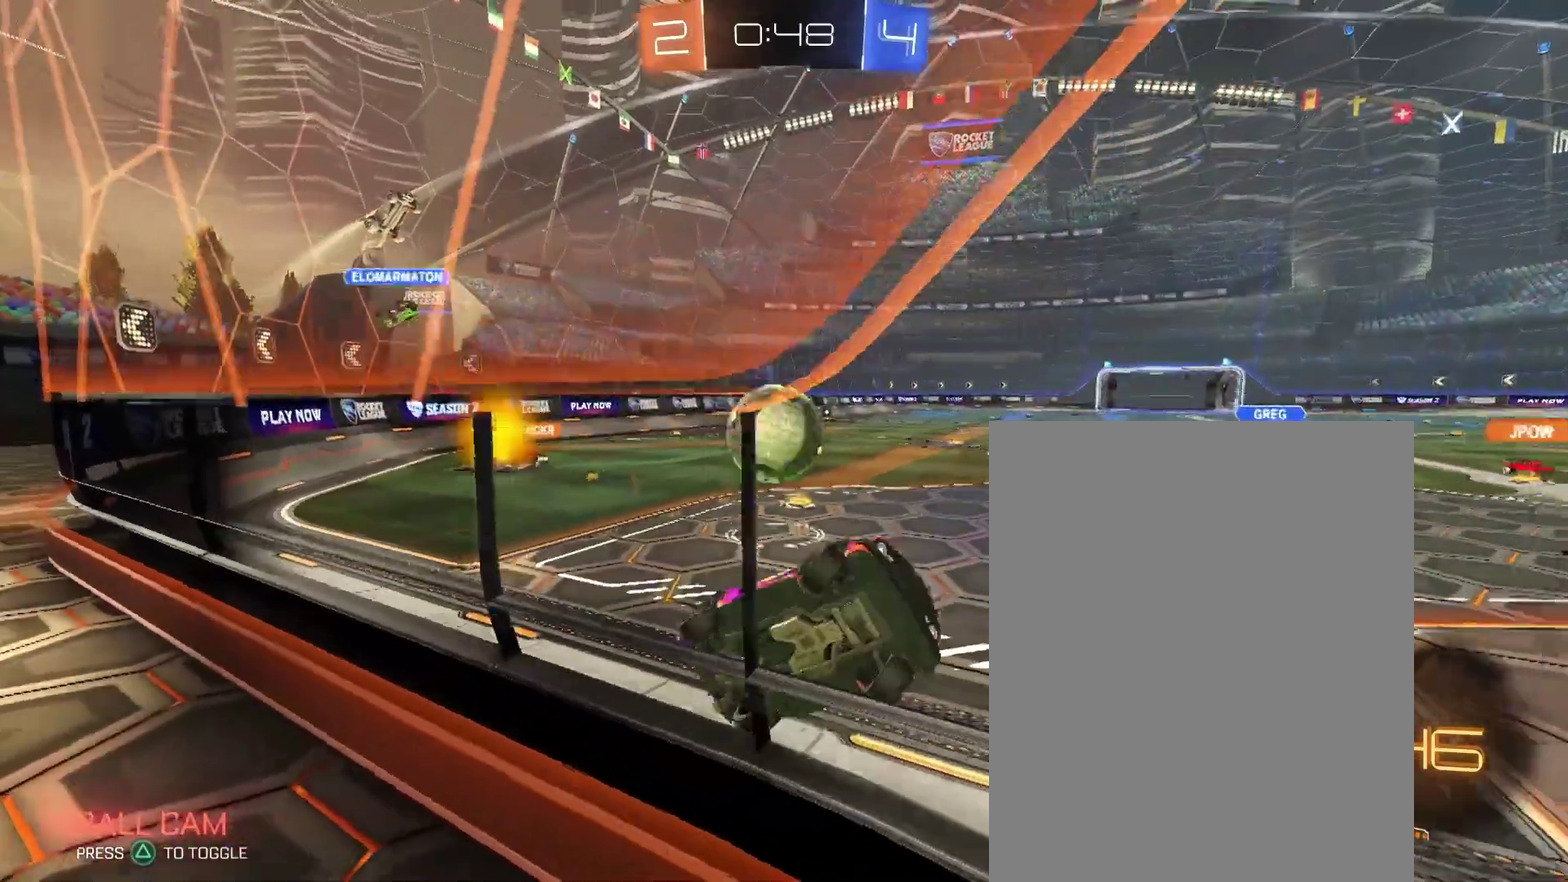
{"buttons": [], "left_stick": "down-right", "right_stick": "center", "events": [[500, "left_stick", "down-right"]]}
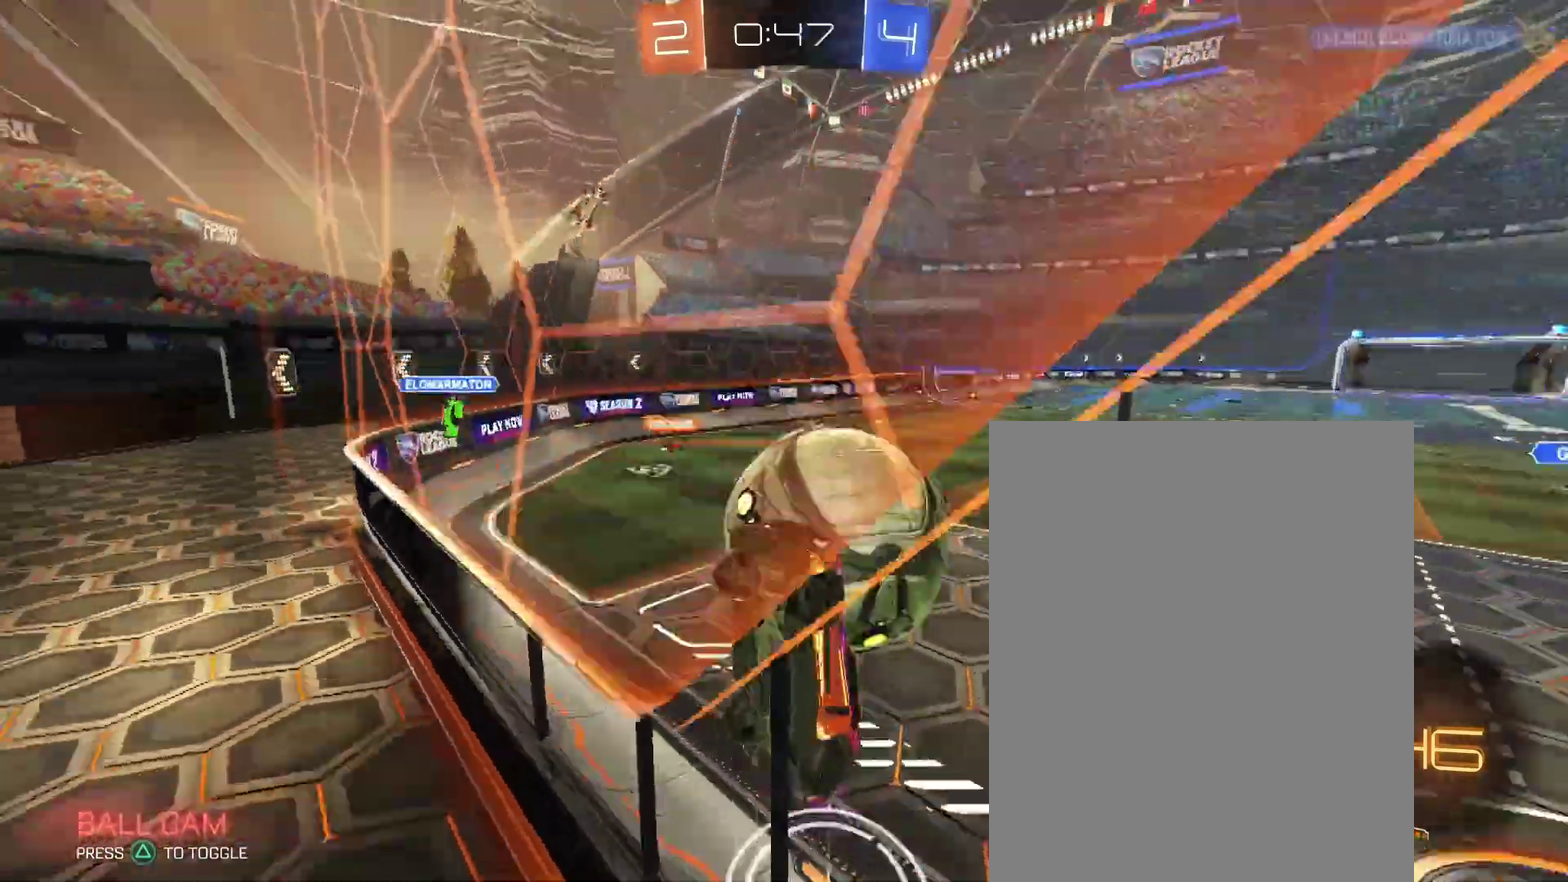
{"buttons": ["L2"], "left_stick": "left", "right_stick": "center", "events": [[67, "L2", "down"], [133, "left_stick", "down-left"], [300, "L2", "up"], [300, "left_stick", "left"], [400, "L2", "down"]]}
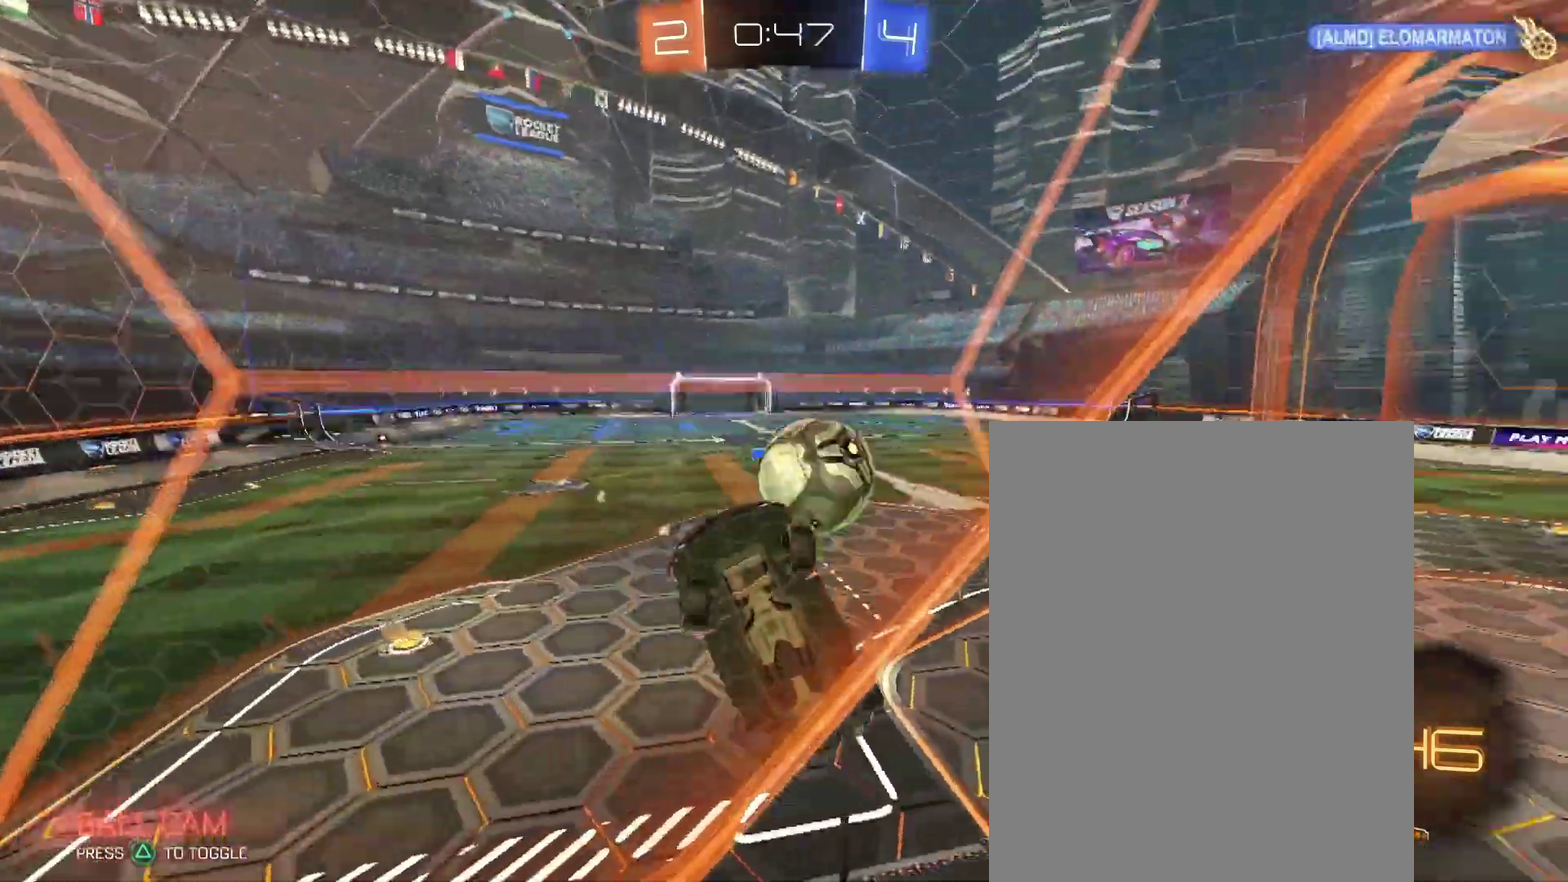
{"buttons": ["L2"], "left_stick": "down-left", "right_stick": "center", "events": [[467, "left_stick", "down-left"]]}
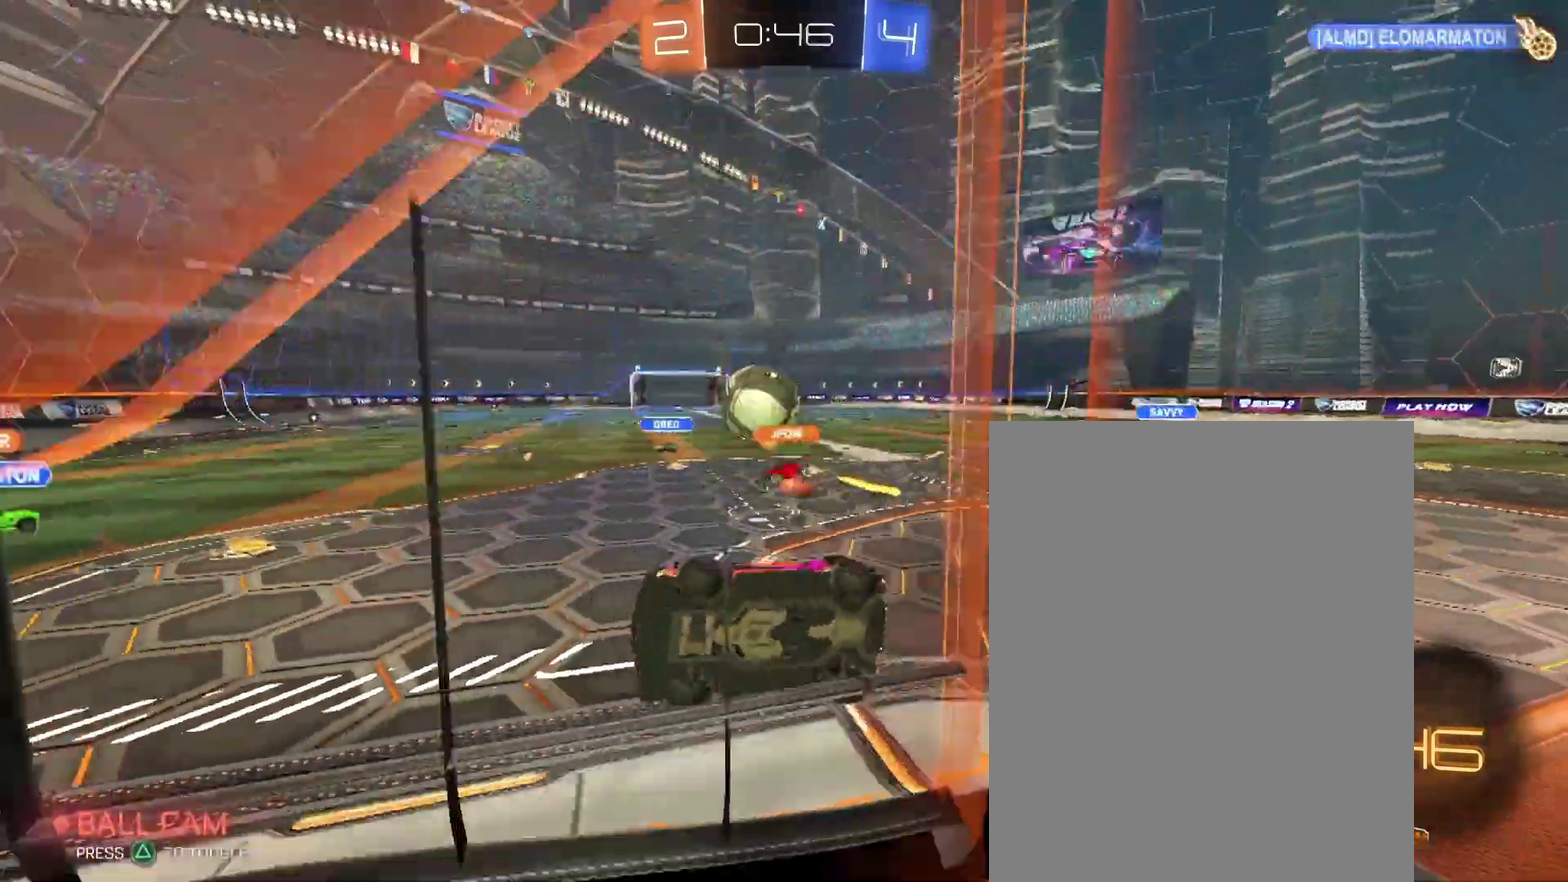
{"buttons": [], "left_stick": "down", "right_stick": "center", "events": [[67, "left_stick", "down"], [133, "L2", "up"]]}
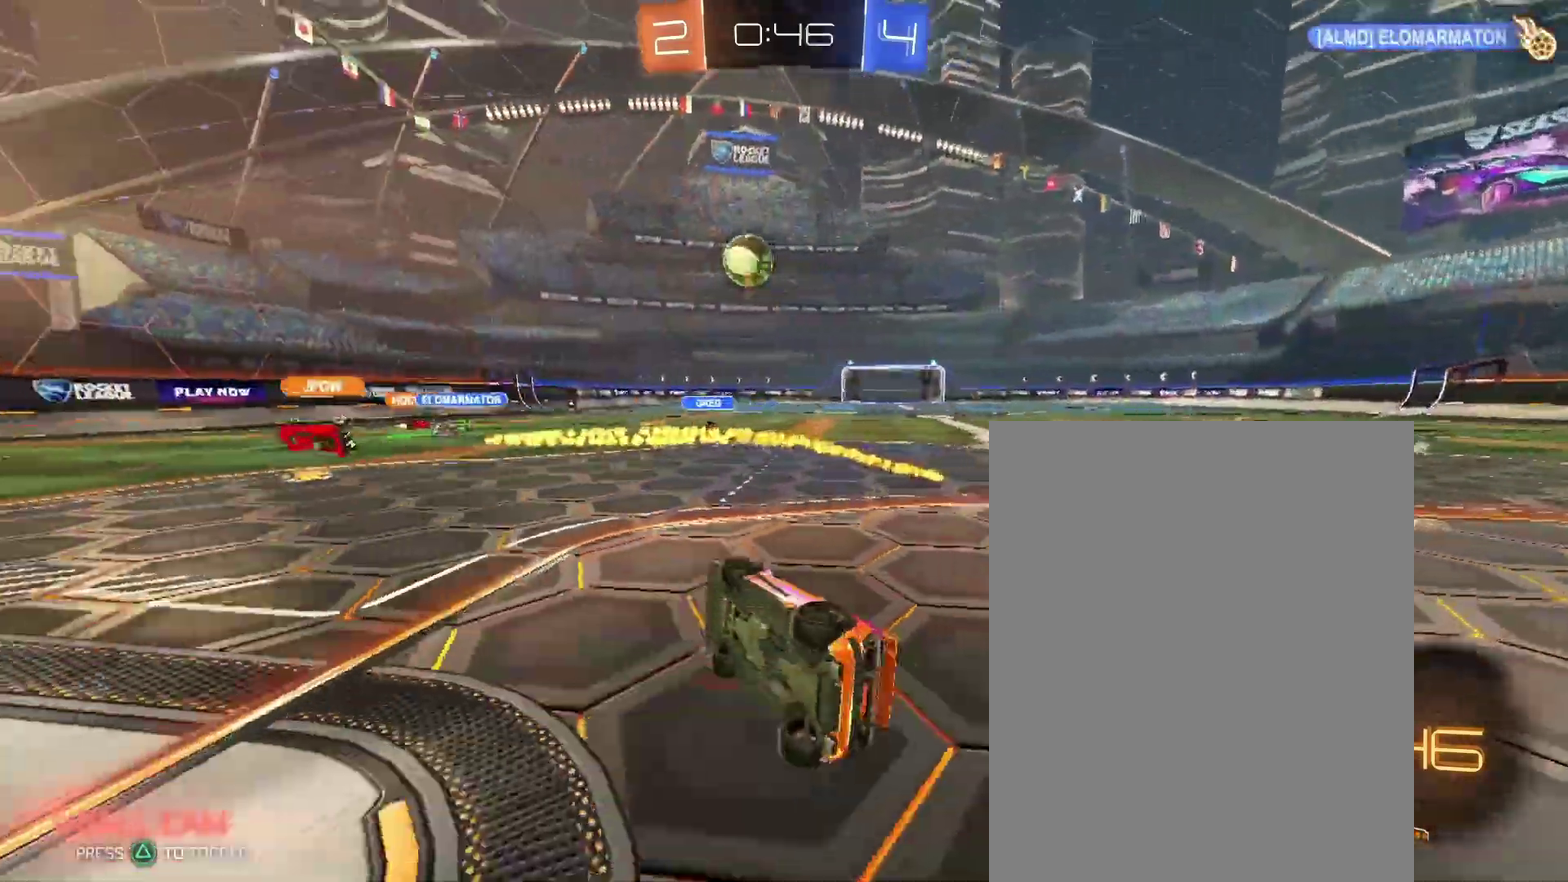
{"buttons": [], "left_stick": "center", "right_stick": "center", "events": [[33, "left_stick", "down-left"], [200, "left_stick", "left"], [367, "left_stick", "center"]]}
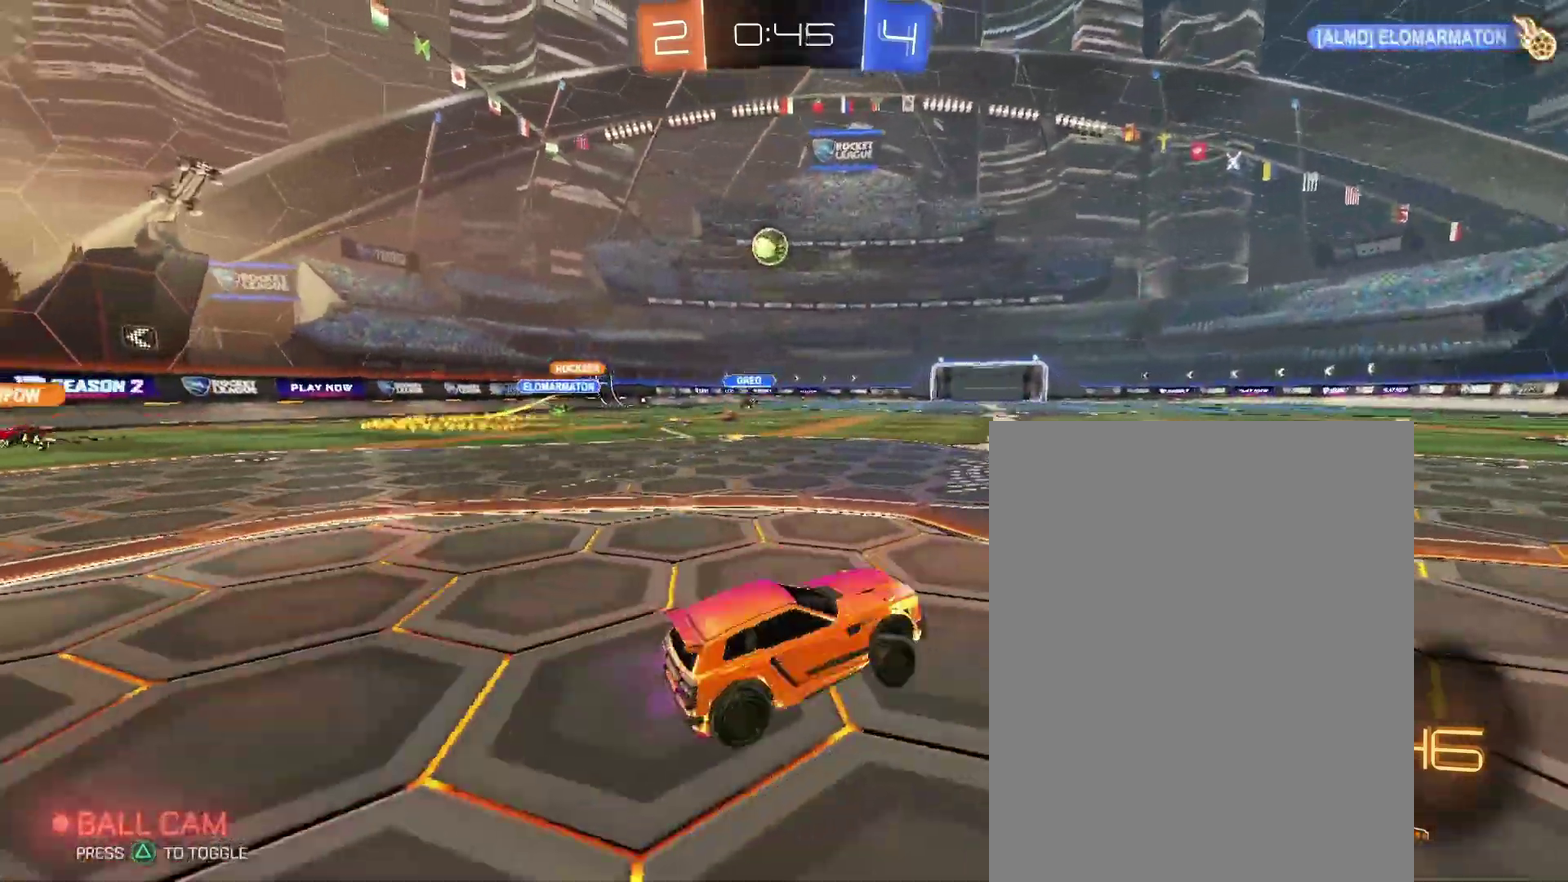
{"buttons": [], "left_stick": "left", "right_stick": "center", "events": [[100, "left_stick", "left"]]}
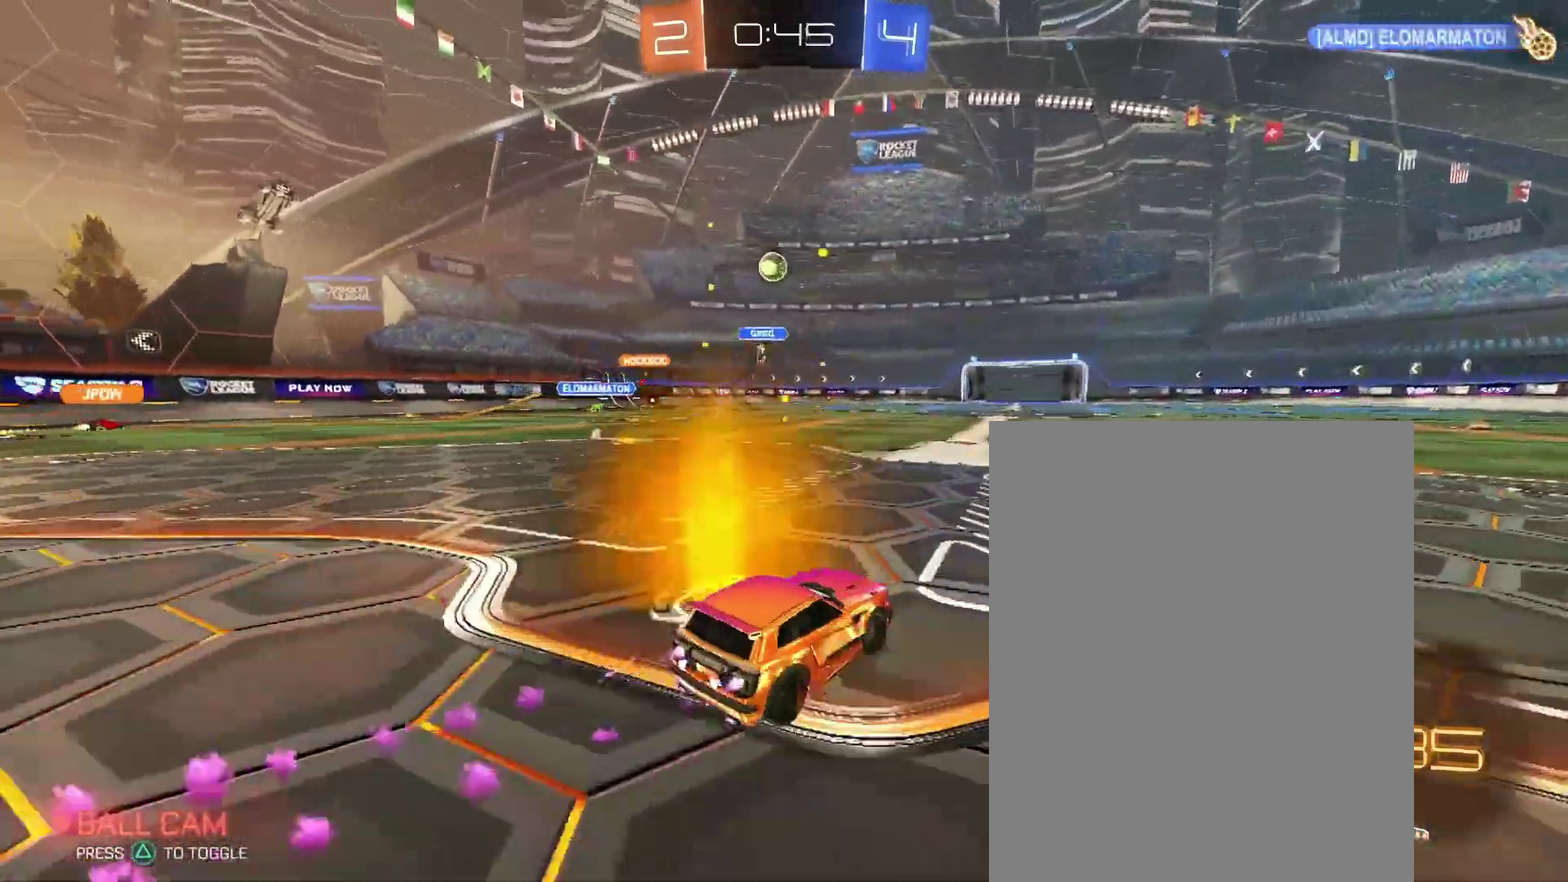
{"buttons": [], "left_stick": "center", "right_stick": "center", "events": [[33, "left_stick", "center"], [133, "left_stick", "up"], [367, "left_stick", "up-left"], [500, "left_stick", "center"]]}
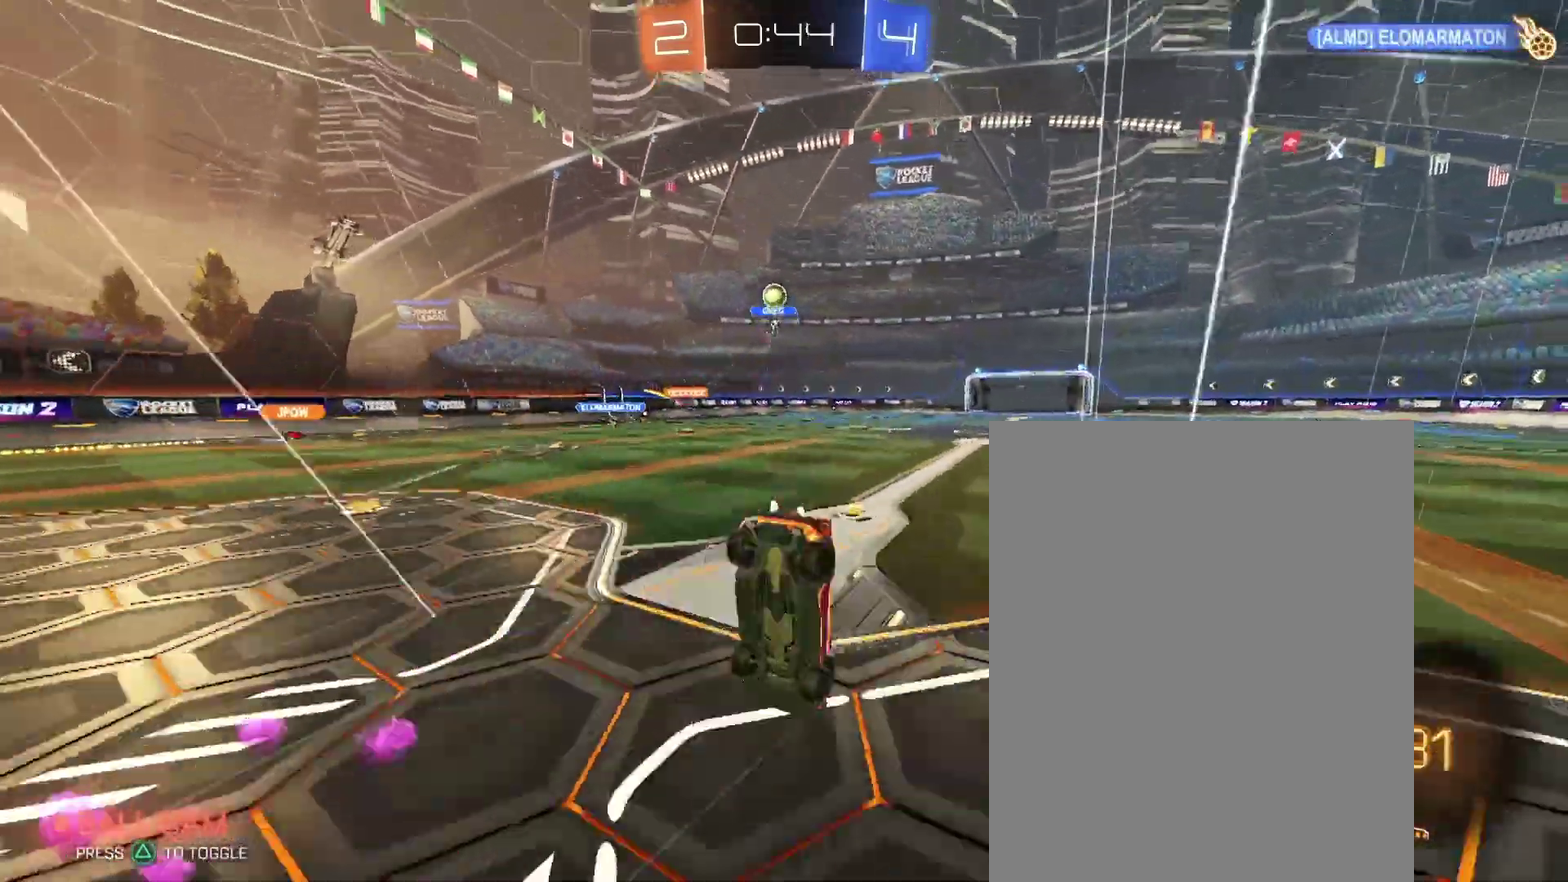
{"buttons": [], "left_stick": "center", "right_stick": "center", "events": []}
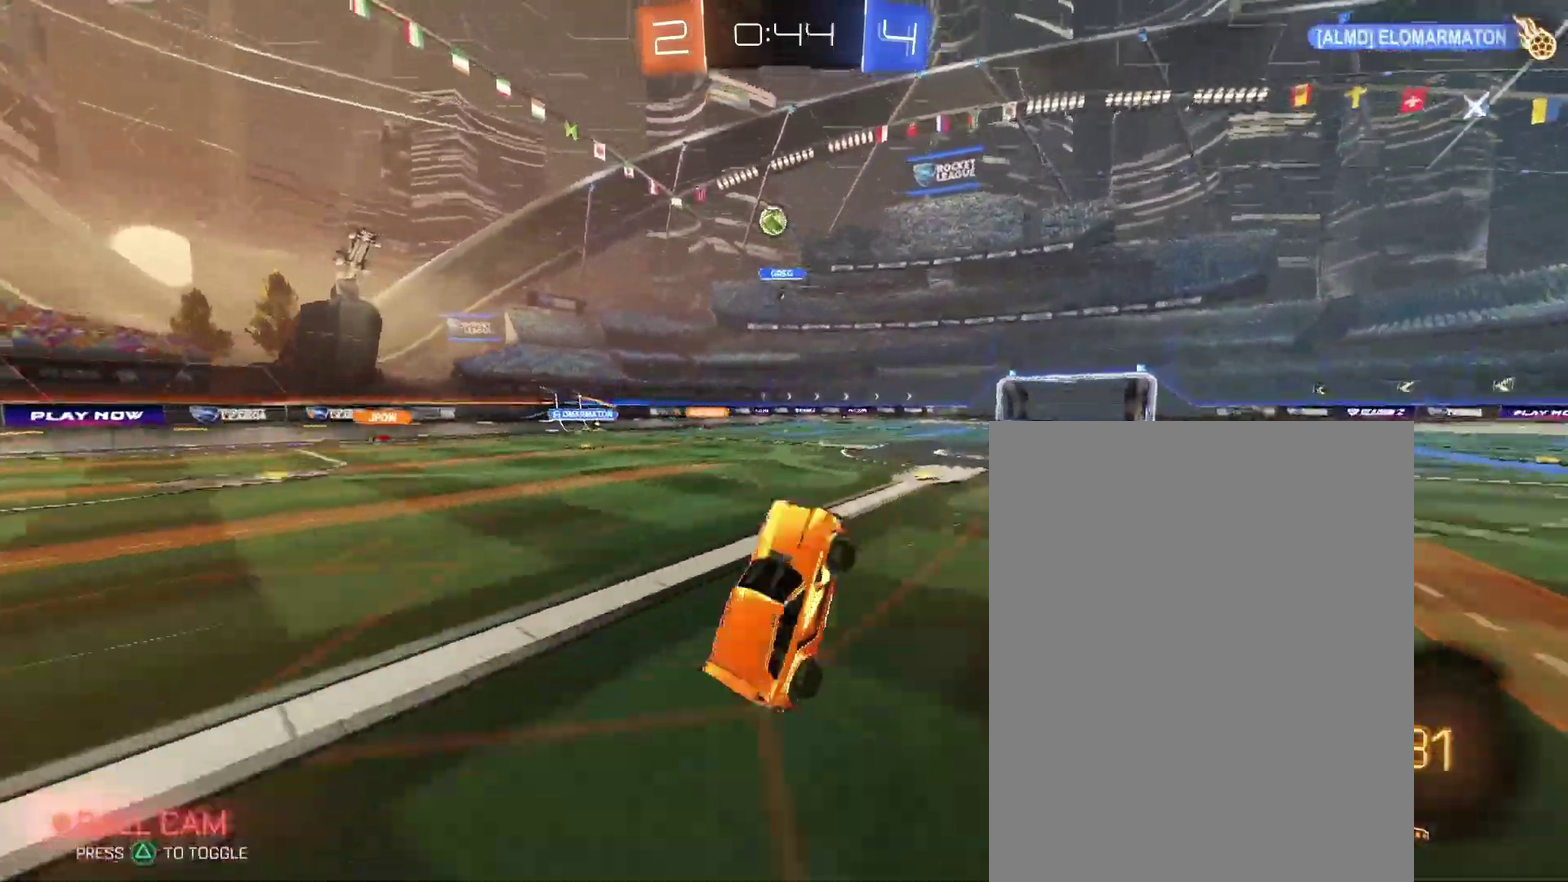
{"buttons": [], "left_stick": "right", "right_stick": "center", "events": [[333, "left_stick", "right"]]}
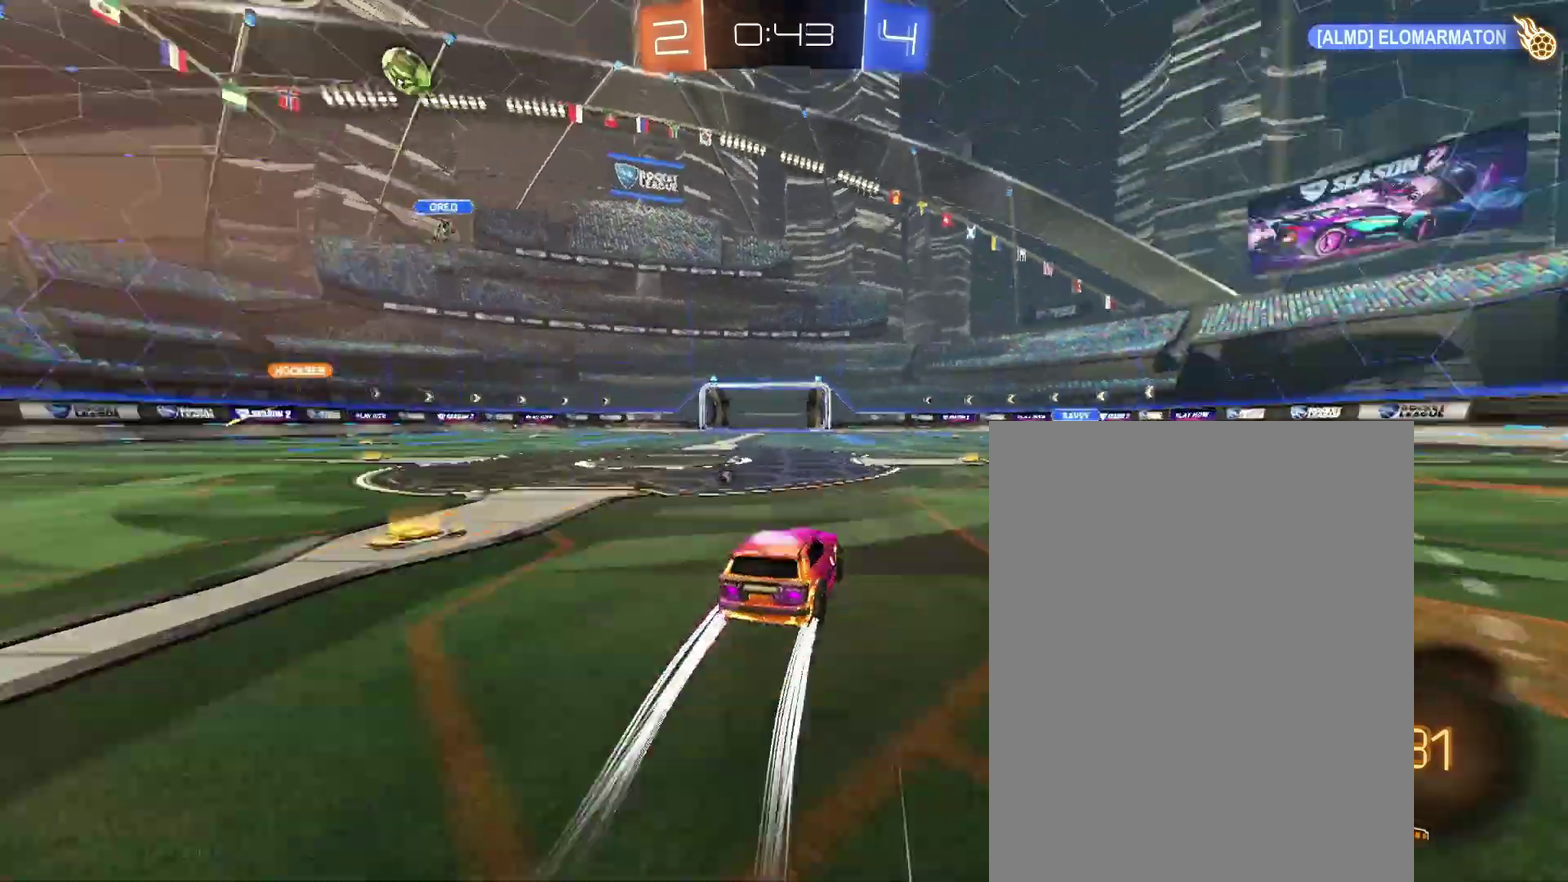
{"buttons": [], "left_stick": "center", "right_stick": "center", "events": [[167, "left_stick", "center"], [300, "left_stick", "up-right"], [500, "left_stick", "center"]]}
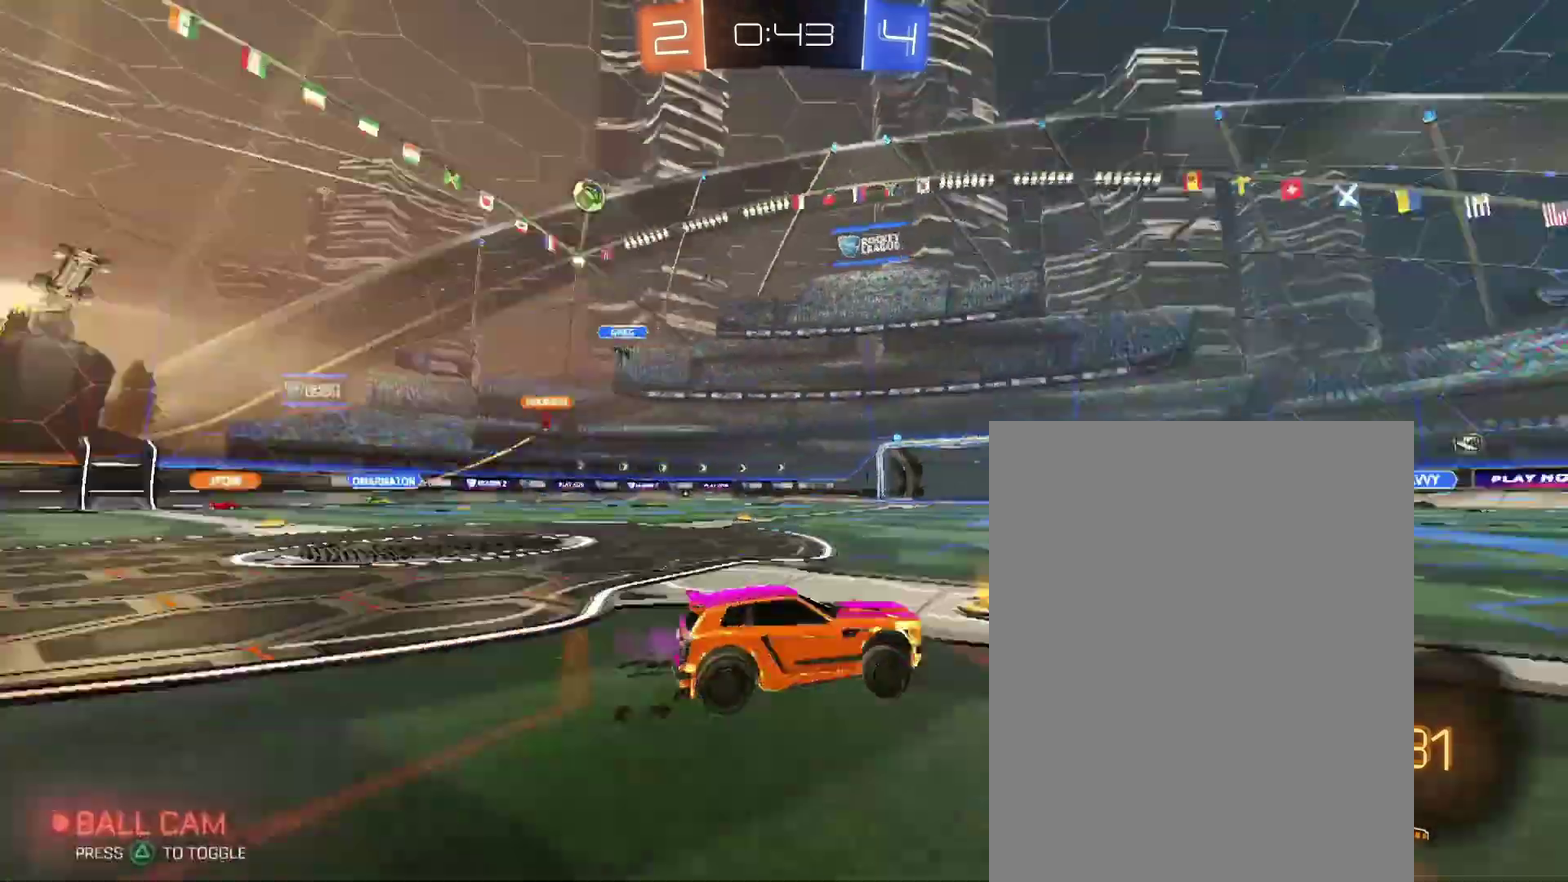
{"buttons": [], "left_stick": "left", "right_stick": "center", "events": [[367, "left_stick", "left"]]}
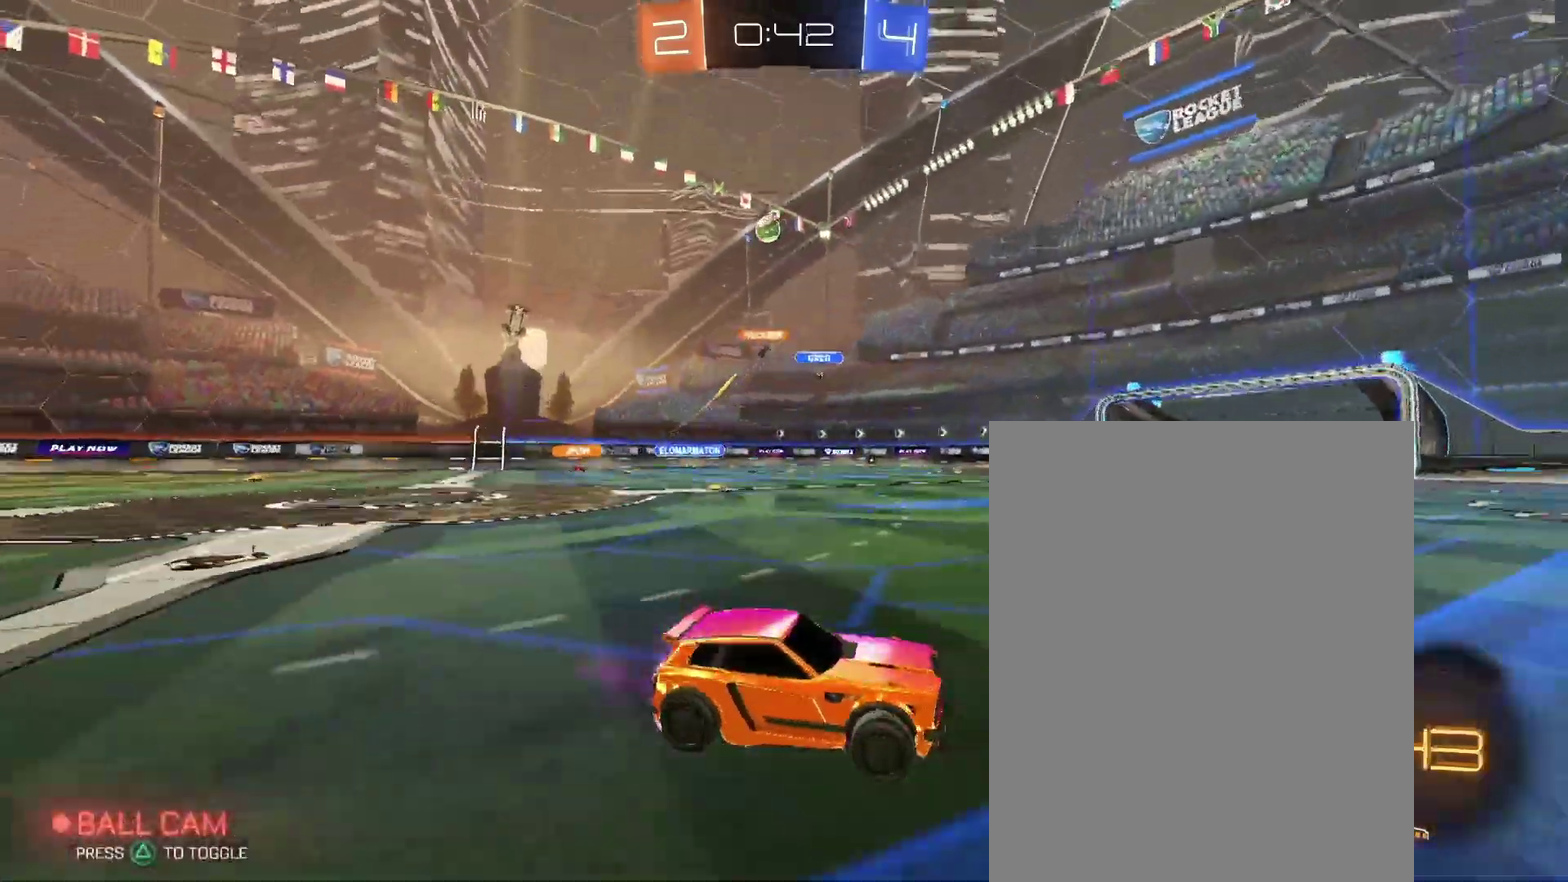
{"buttons": [], "left_stick": "left", "right_stick": "center", "events": []}
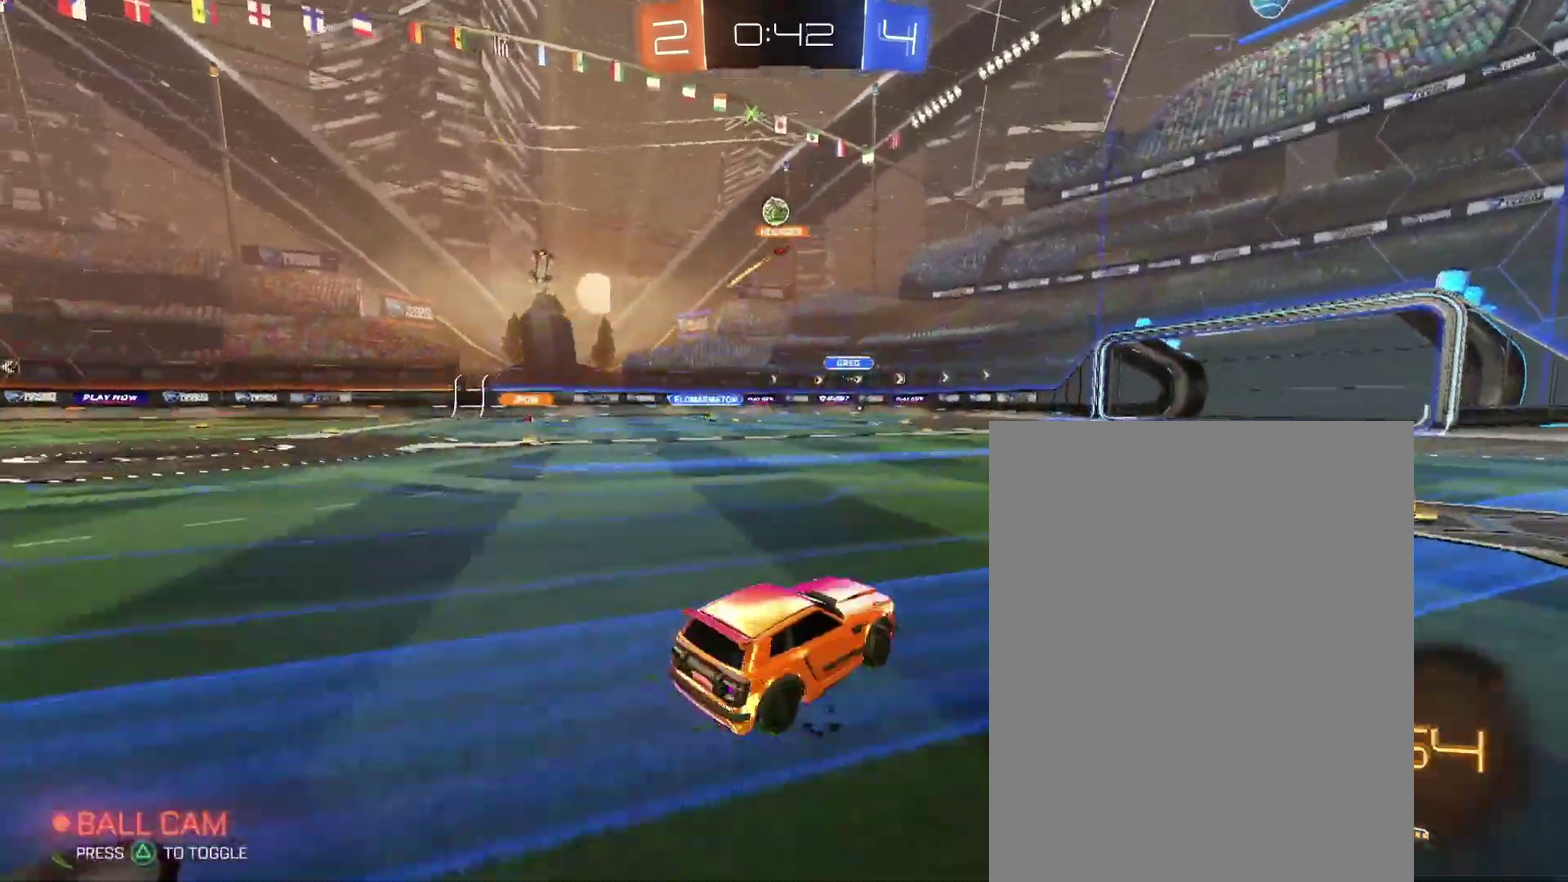
{"buttons": [], "left_stick": "left", "right_stick": "center", "events": []}
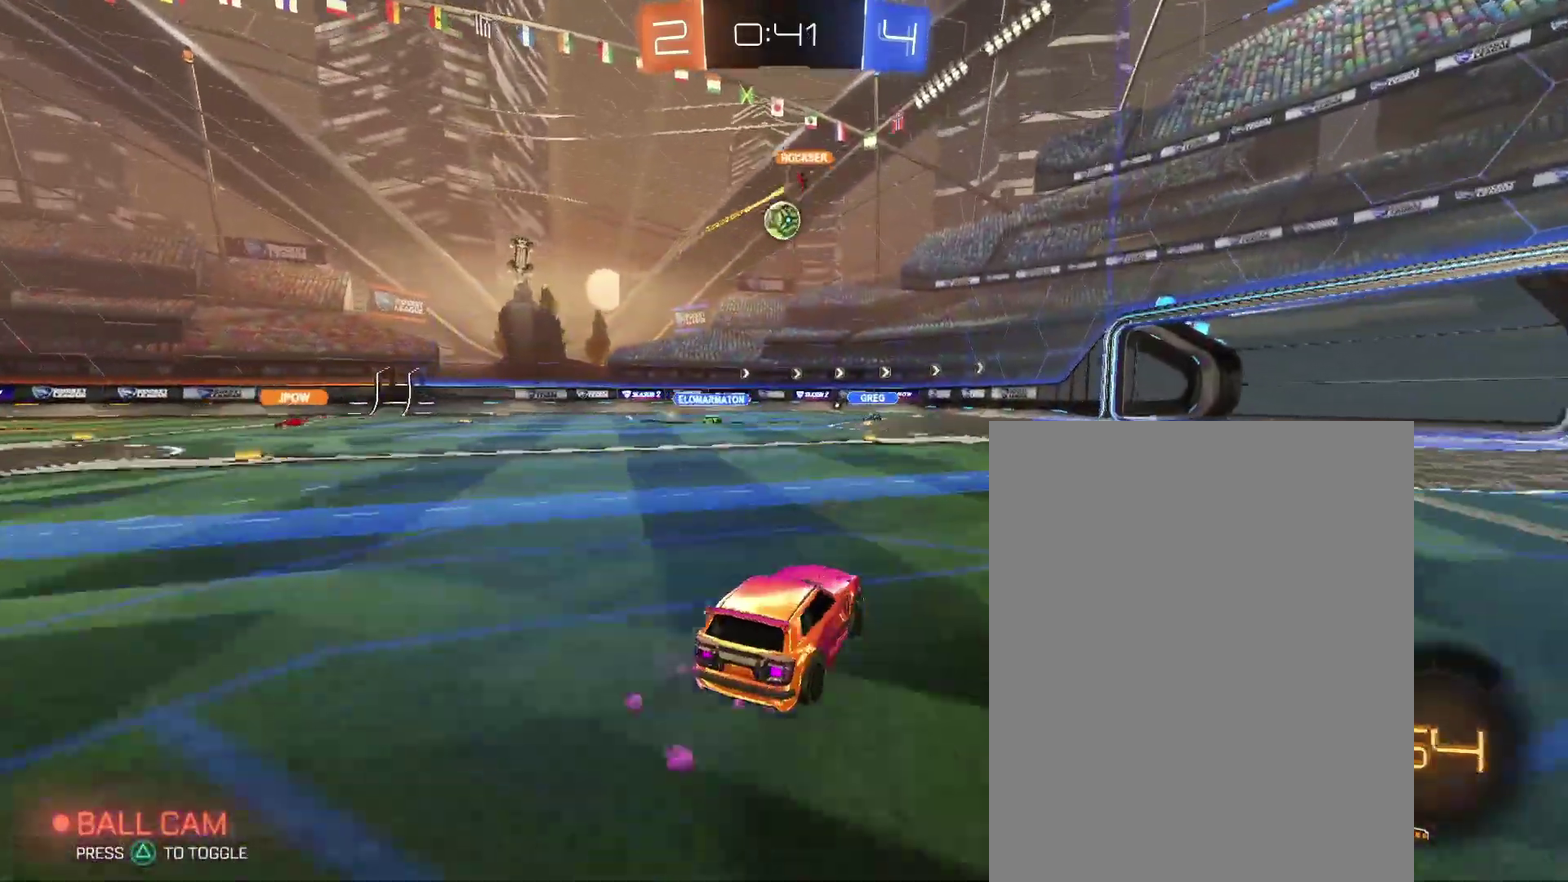
{"buttons": [], "left_stick": "down-right", "right_stick": "center", "events": [[33, "left_stick", "center"], [367, "left_stick", "down-right"]]}
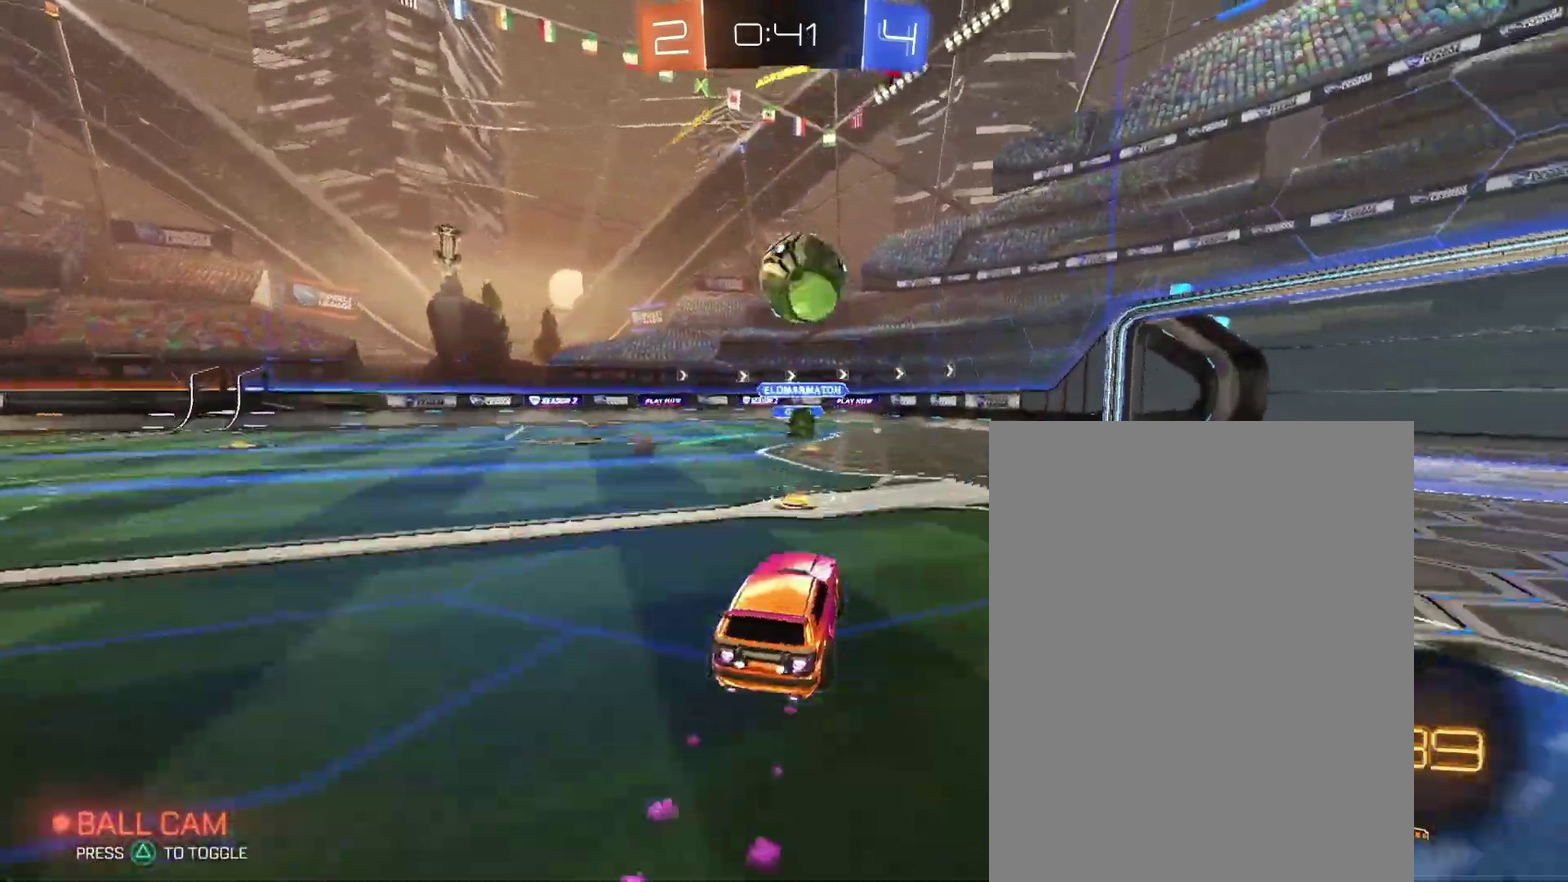
{"buttons": [], "left_stick": "down", "right_stick": "center"}